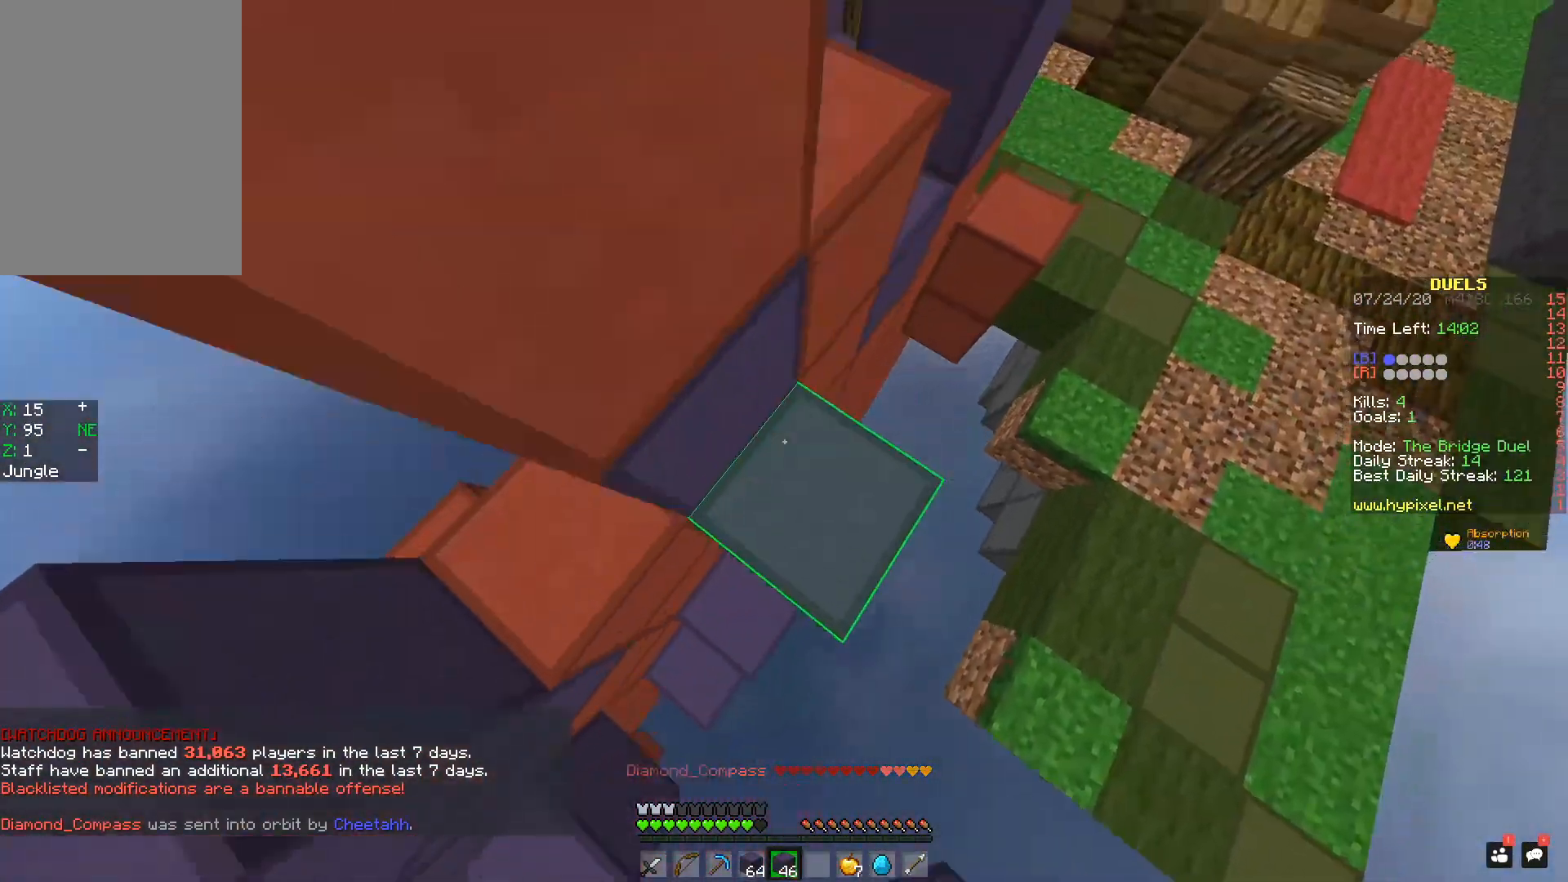
Gameplay with keyboard and mouse; each line is a JSON object with the keys and mouse buttons held at the frame after it. "events" lists presses ("down") and releases ("up") of "a", "d", "s", "space", "w", "mouse_left" and "mouse_right" between this image and that frame as [ms after this image, input, new state], when the widget could be followed in between. "mouse_left", "mouse_right" = the "left", "right" buttons of the "mouse" list. No other keys are recorded. Fast repeated clicks can show as one long hold. Mouse movement is not recorded.
{"keys": ["d", "space", "w"], "mouse": [], "events": [[34, "mouse_right", "down"], [184, "mouse_right", "up"], [234, "mouse_right", "down"], [234, "space", "down"], [267, "mouse_right", "up"], [334, "mouse_right", "down"], [484, "mouse_right", "up"]]}
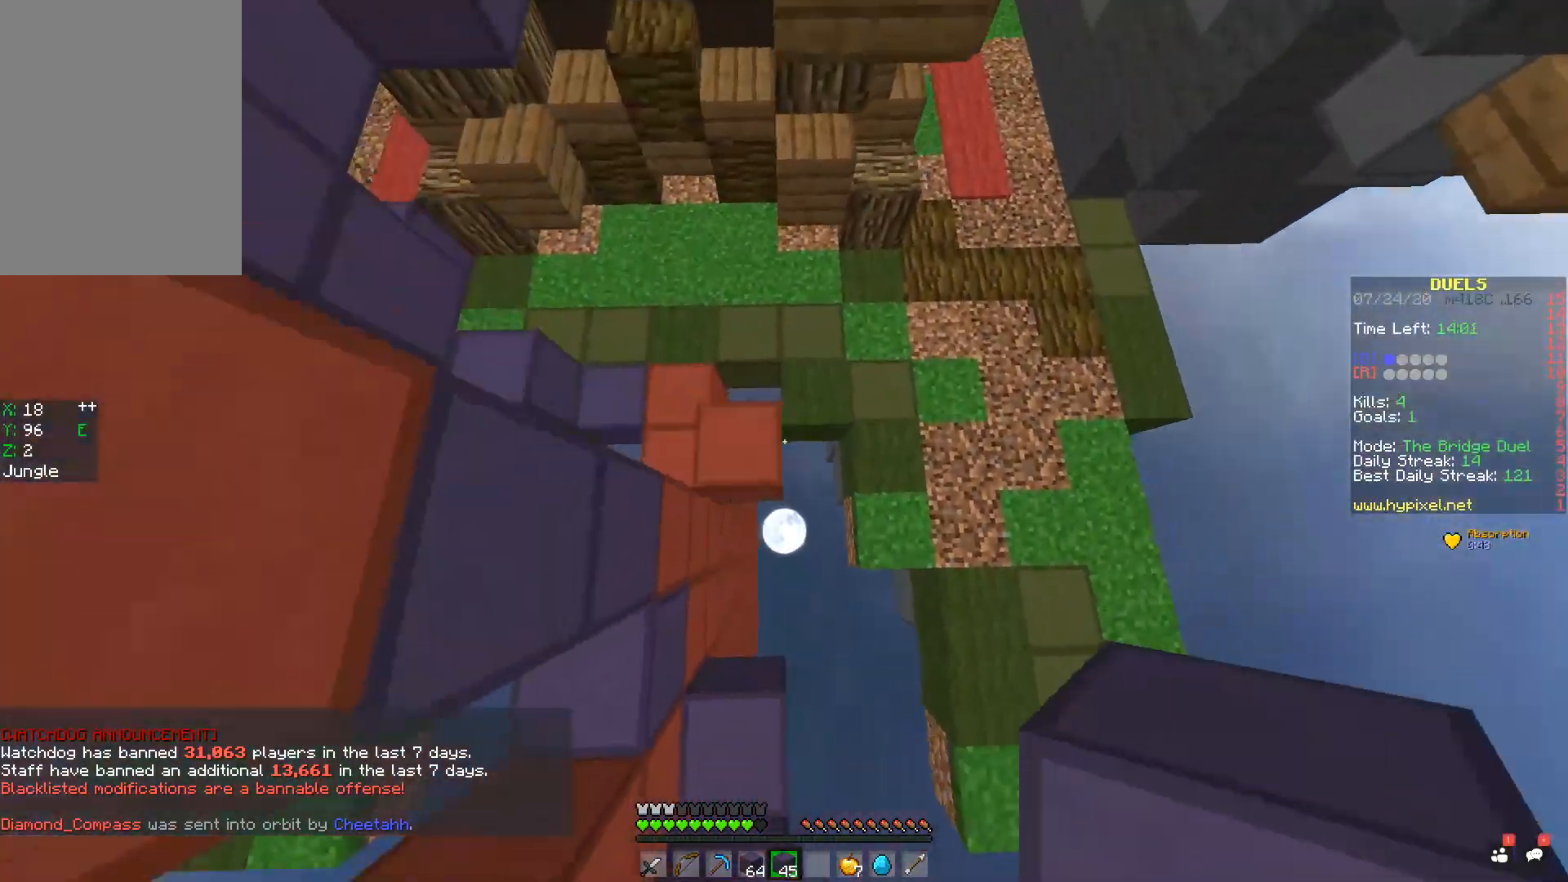
{"keys": ["d", "w"], "mouse": [], "events": [[33, "mouse_right", "down"], [83, "mouse_right", "up"], [133, "mouse_right", "down"], [183, "mouse_right", "up"], [317, "space", "up"]]}
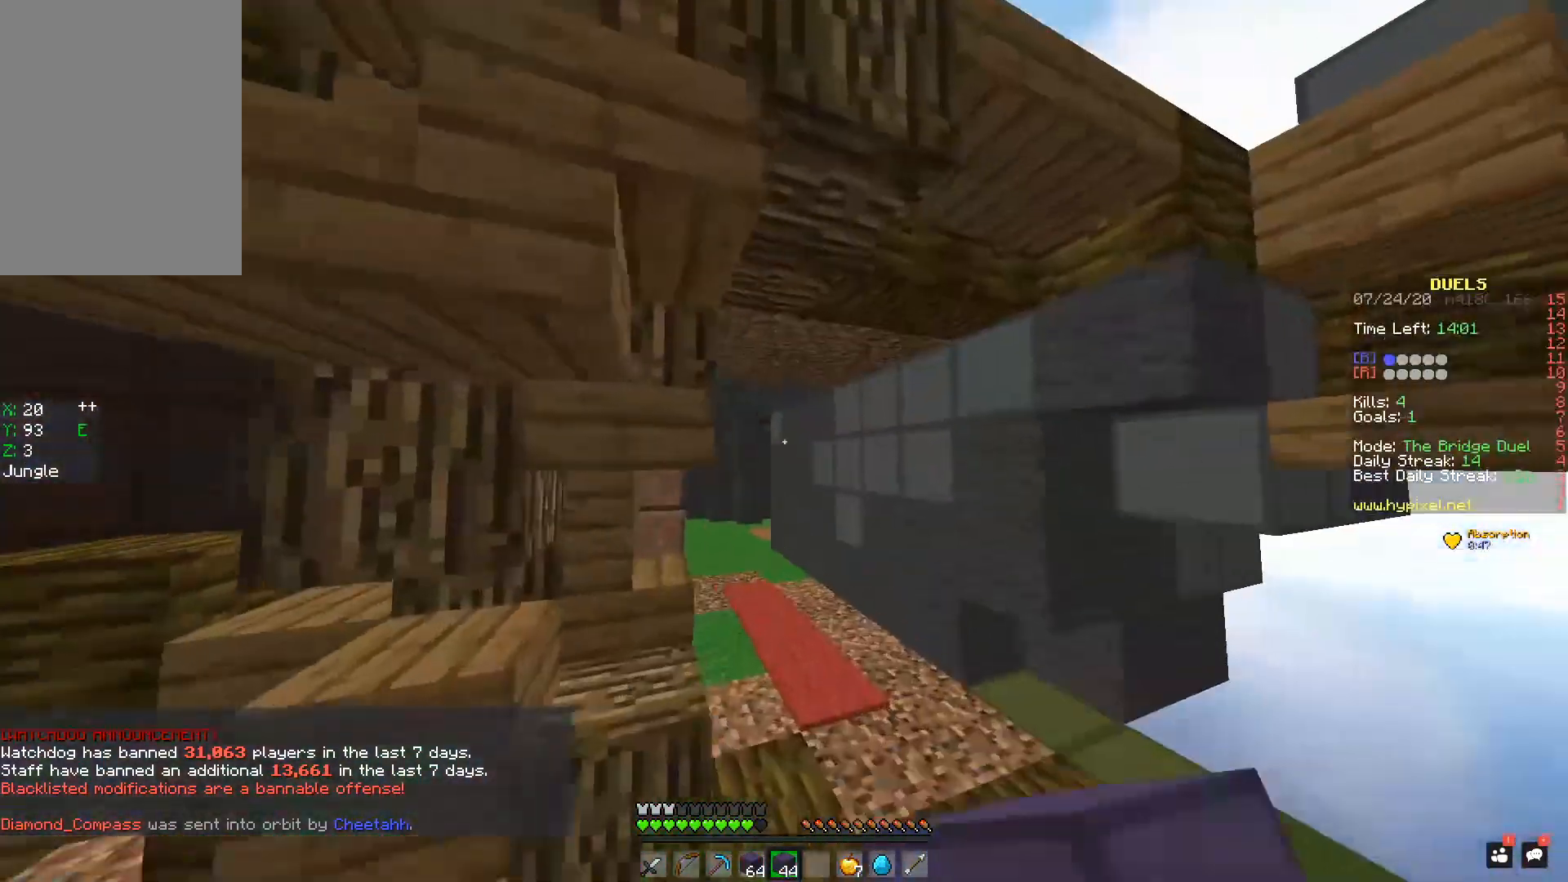
{"keys": ["d", "space", "w"], "mouse": ["left"], "events": [[34, "space", "down"], [384, "mouse_left", "down"], [434, "mouse_left", "up"], [467, "mouse_left", "down"]]}
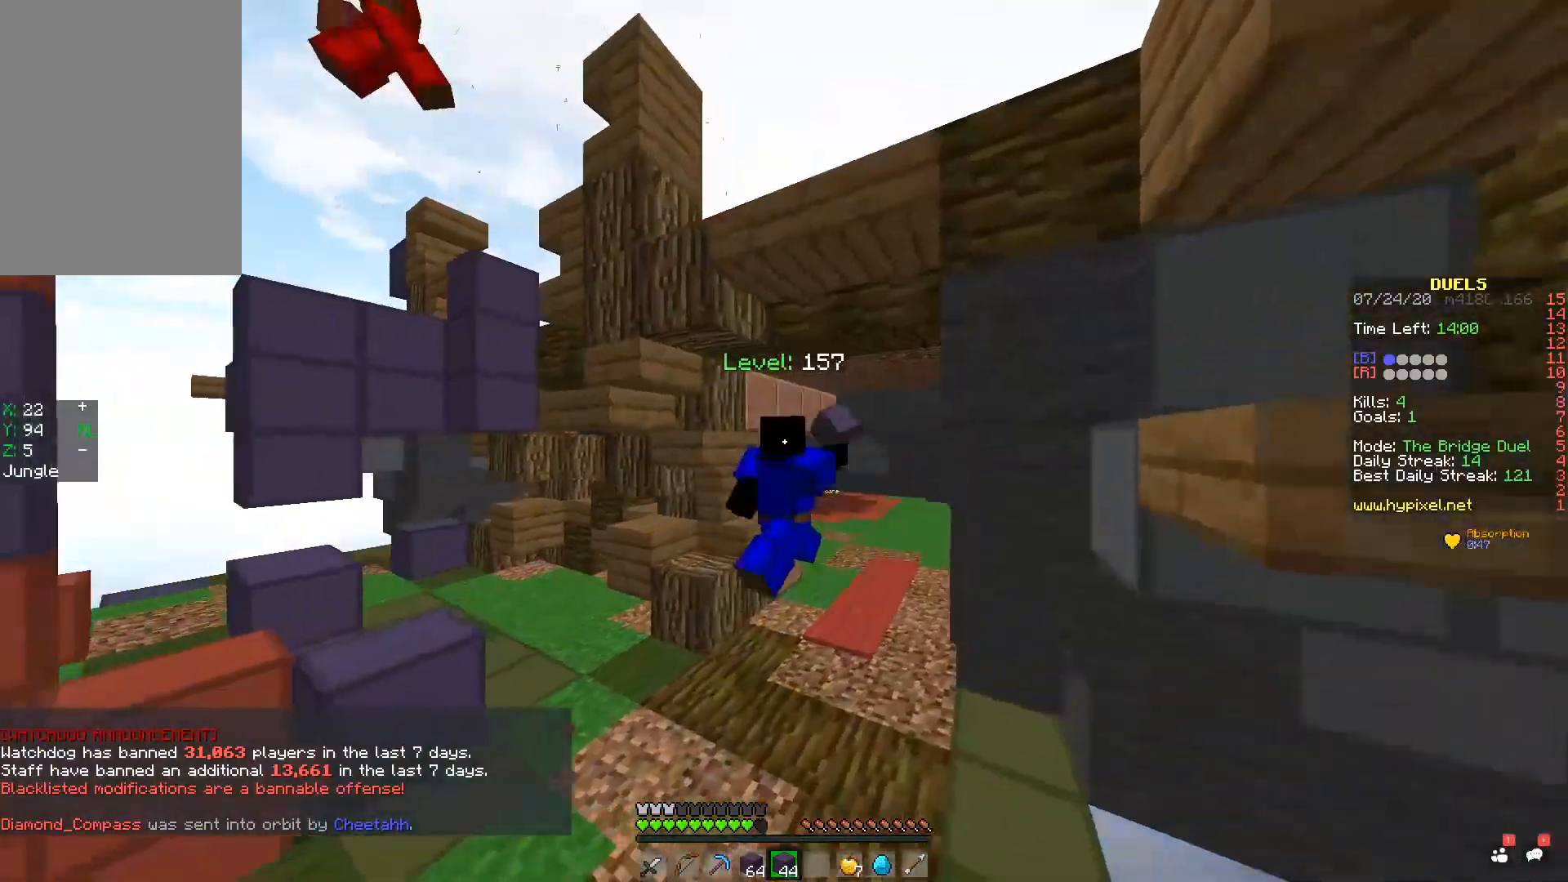
{"keys": ["d", "space", "w"], "mouse": [], "events": [[183, "d", "up"], [183, "mouse_left", "up"], [233, "mouse_left", "down"], [267, "mouse_left", "up"], [333, "mouse_left", "down"], [383, "d", "down"], [484, "mouse_left", "up"]]}
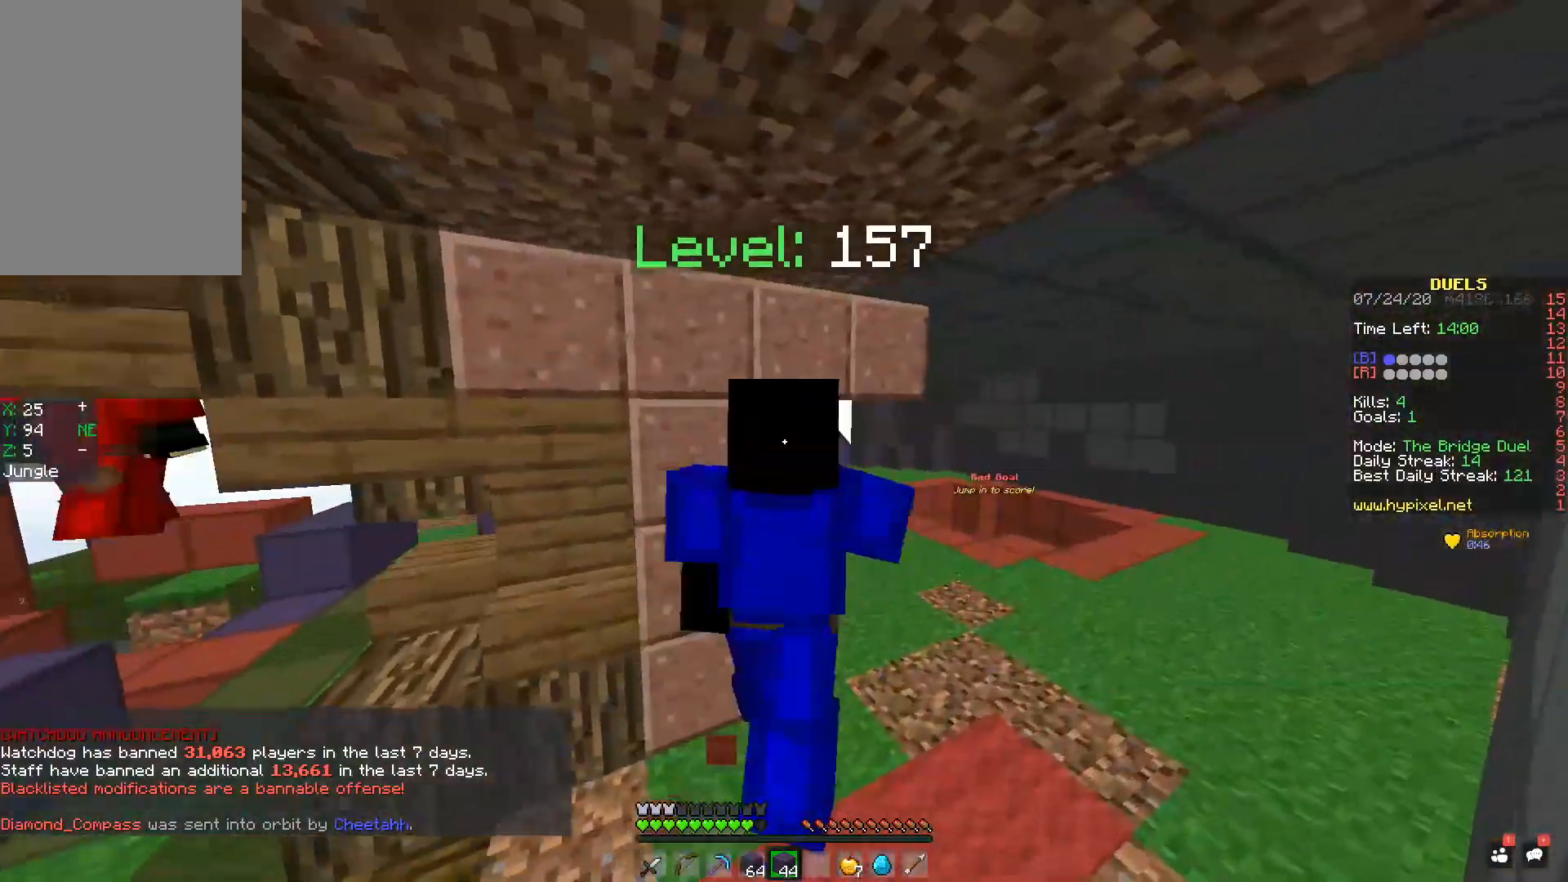
{"keys": ["d", "space", "w"], "mouse": [], "events": [[84, "mouse_left", "down"], [184, "mouse_right", "down"], [234, "mouse_left", "up"], [284, "mouse_right", "up"]]}
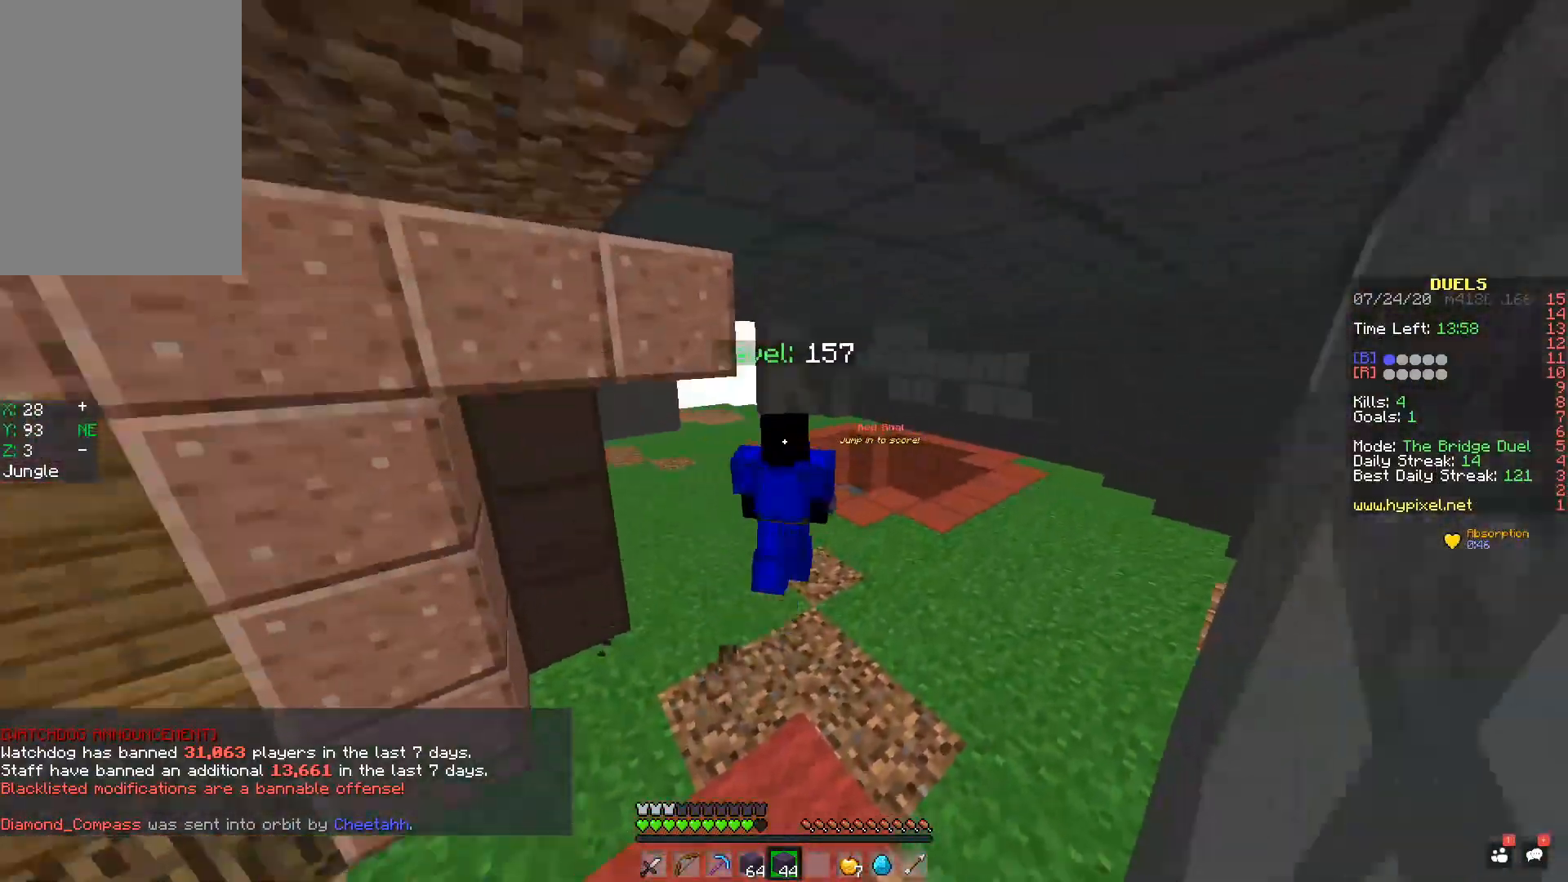
{"keys": ["d", "space", "w"], "mouse": [], "events": []}
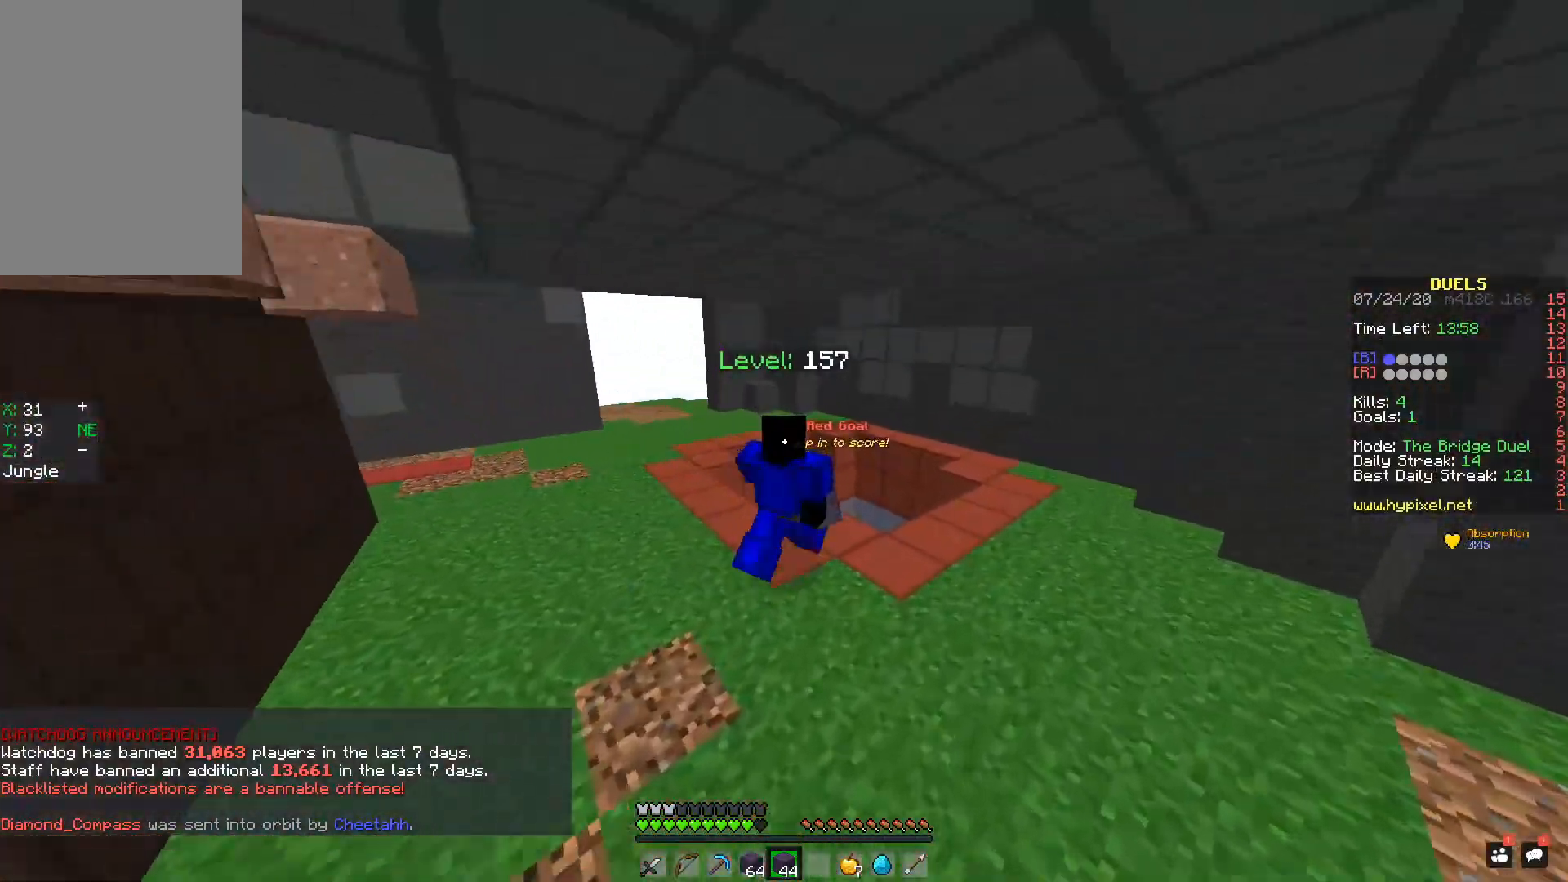
{"keys": ["d", "w"], "mouse": ["left", "right"], "events": [[134, "space", "up"], [434, "mouse_left", "down"], [434, "mouse_right", "down"]]}
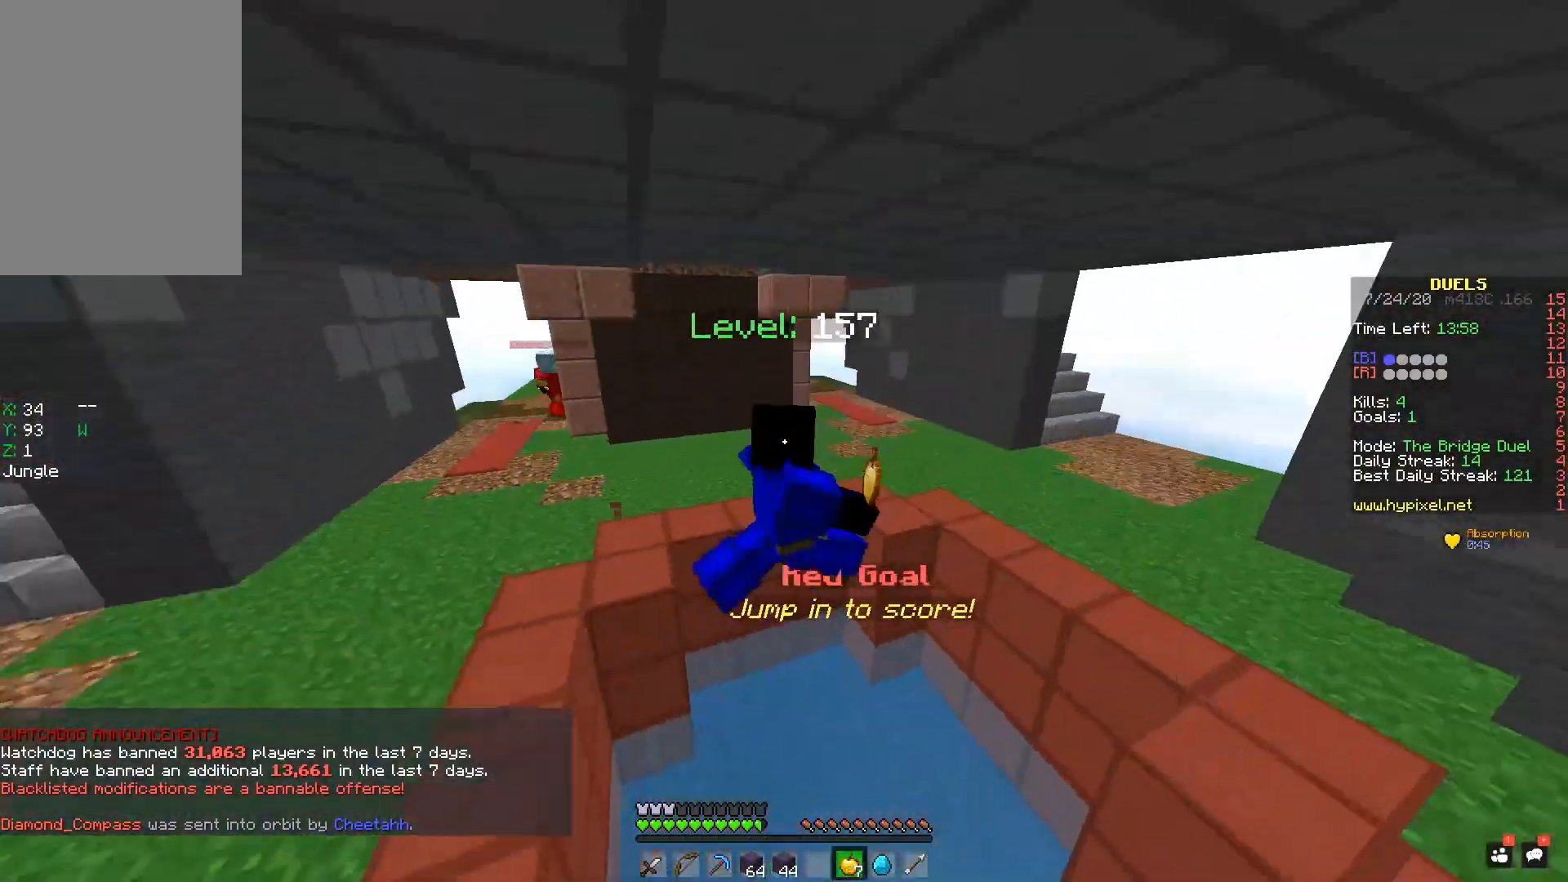
{"keys": [], "mouse": ["left", "right"], "events": [[66, "d", "up"], [133, "w", "up"]]}
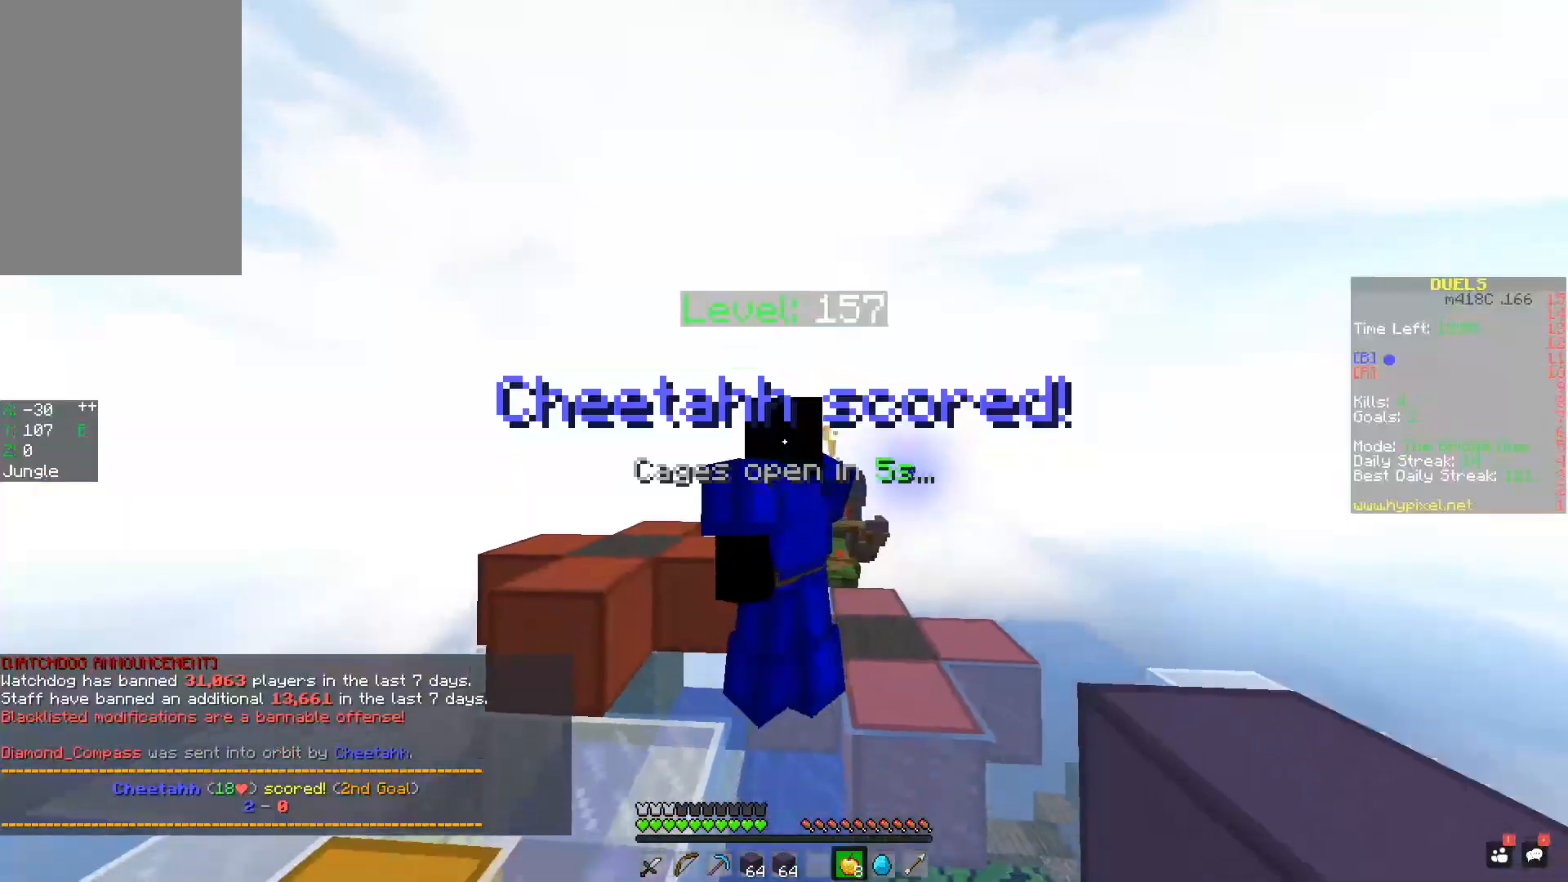
{"keys": [], "mouse": ["left", "right"], "events": []}
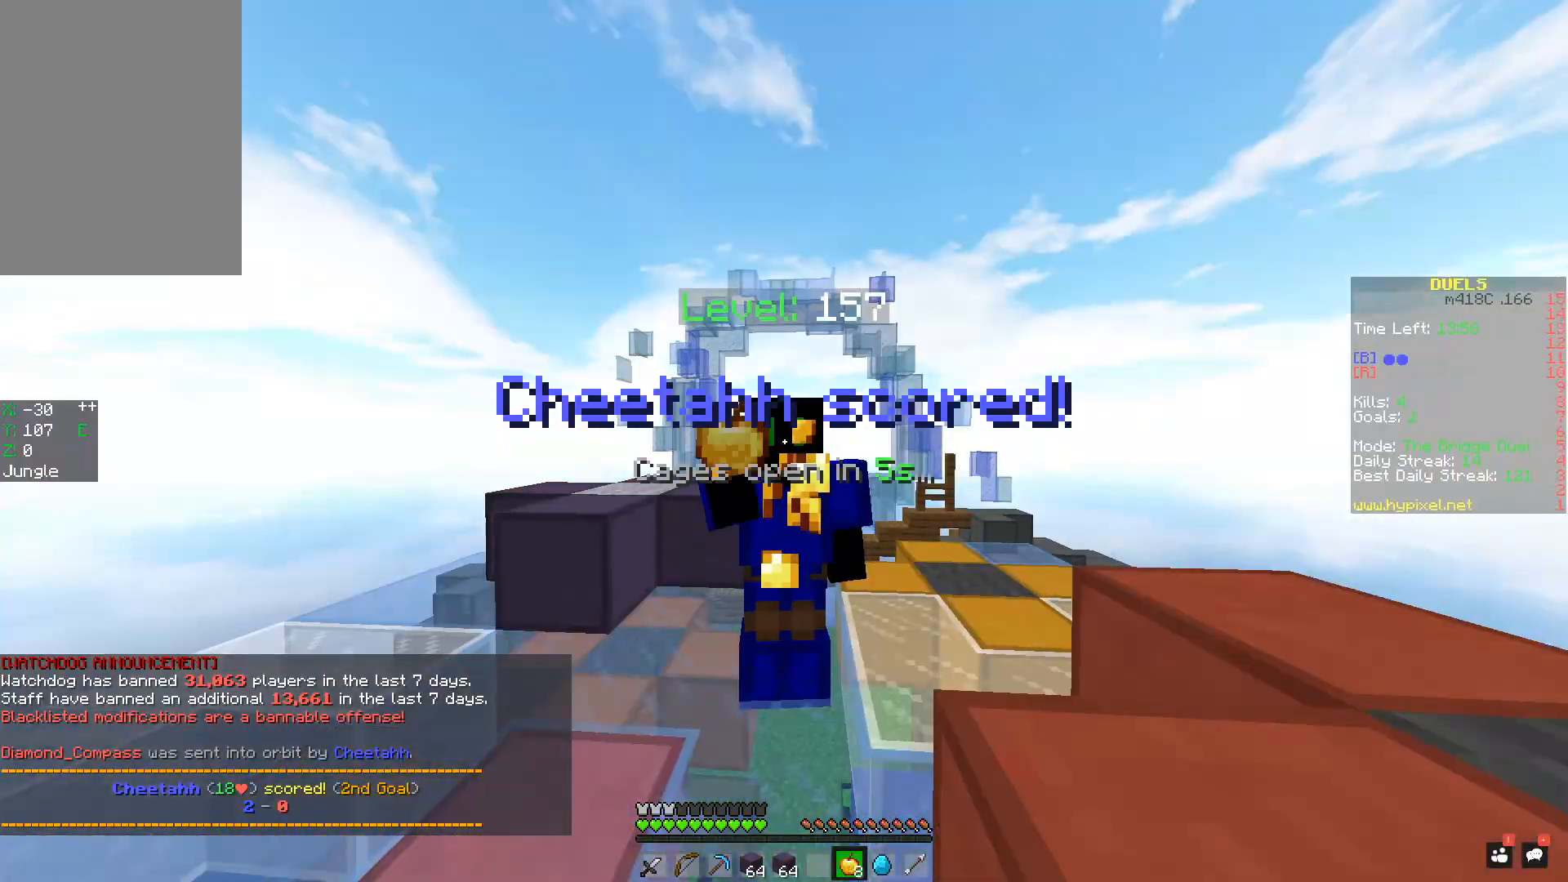
{"keys": ["a", "w"], "mouse": [], "events": [[16, "mouse_right", "up"], [16, "w", "down"], [33, "mouse_left", "up"], [66, "mouse_right", "down"], [133, "mouse_right", "up"], [167, "mouse_right", "down"], [233, "mouse_right", "up"], [434, "a", "down"], [434, "mouse_right", "down"], [484, "mouse_right", "up"]]}
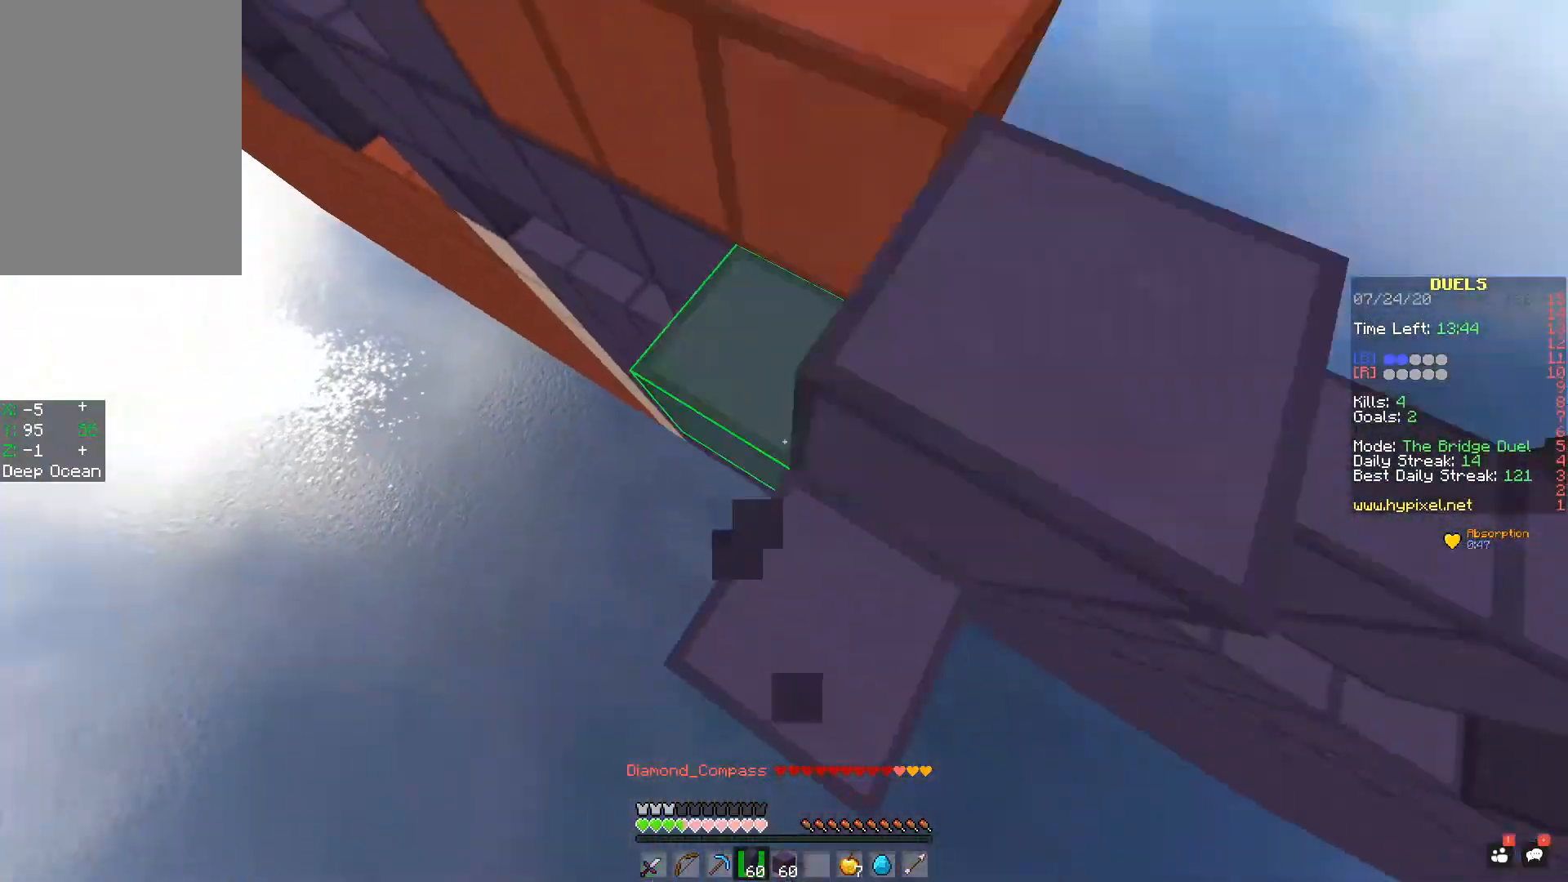
{"keys": ["w"], "mouse": [], "events": [[34, "mouse_right", "down"], [134, "mouse_right", "up"], [334, "mouse_left", "down"], [334, "space", "down"], [384, "mouse_left", "up"], [434, "mouse_left", "down"], [467, "a", "up"], [484, "mouse_left", "up"], [484, "space", "up"]]}
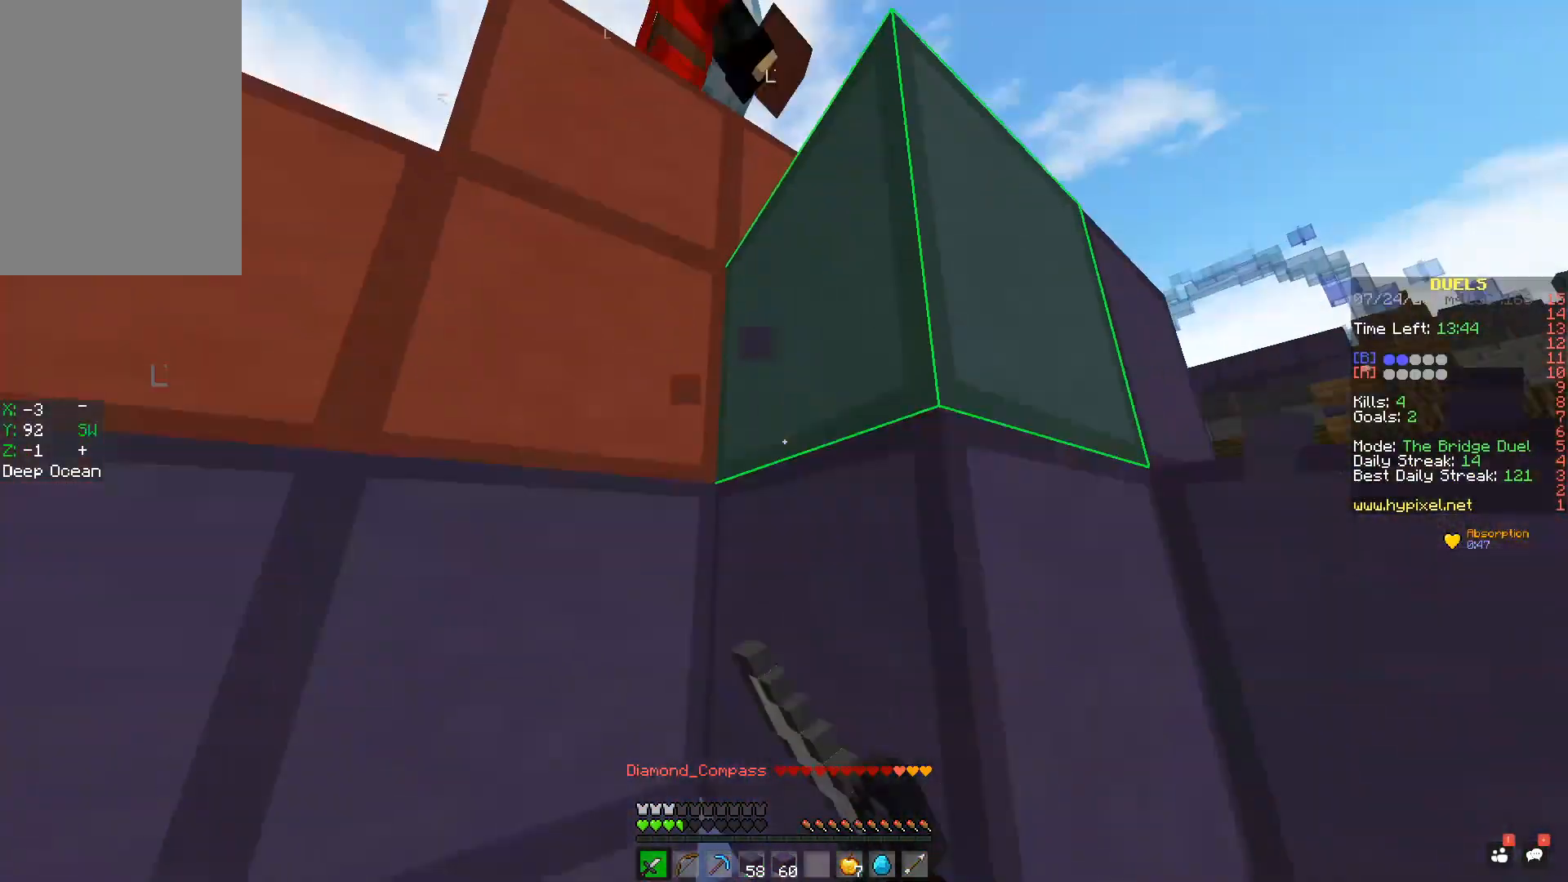
{"keys": ["space", "w"], "mouse": ["left"], "events": [[50, "mouse_left", "down"], [100, "mouse_left", "up"], [200, "mouse_left", "down"], [300, "mouse_left", "up"], [350, "mouse_left", "down"], [400, "mouse_left", "up"], [400, "space", "down"], [451, "mouse_left", "down"]]}
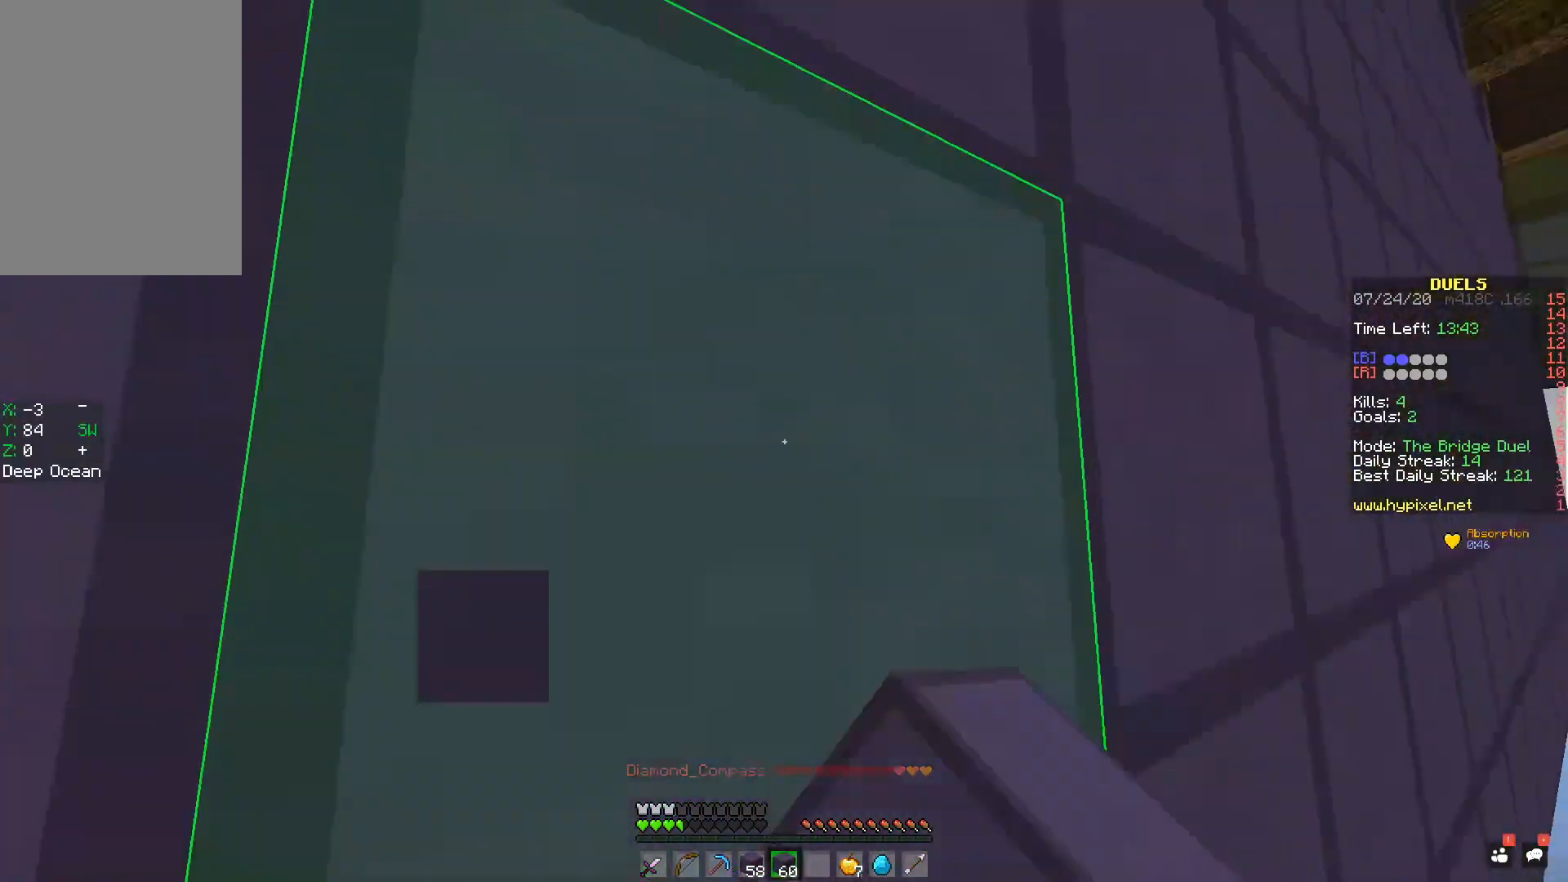
{"keys": ["space", "w"], "mouse": [], "events": [[100, "mouse_left", "up"]]}
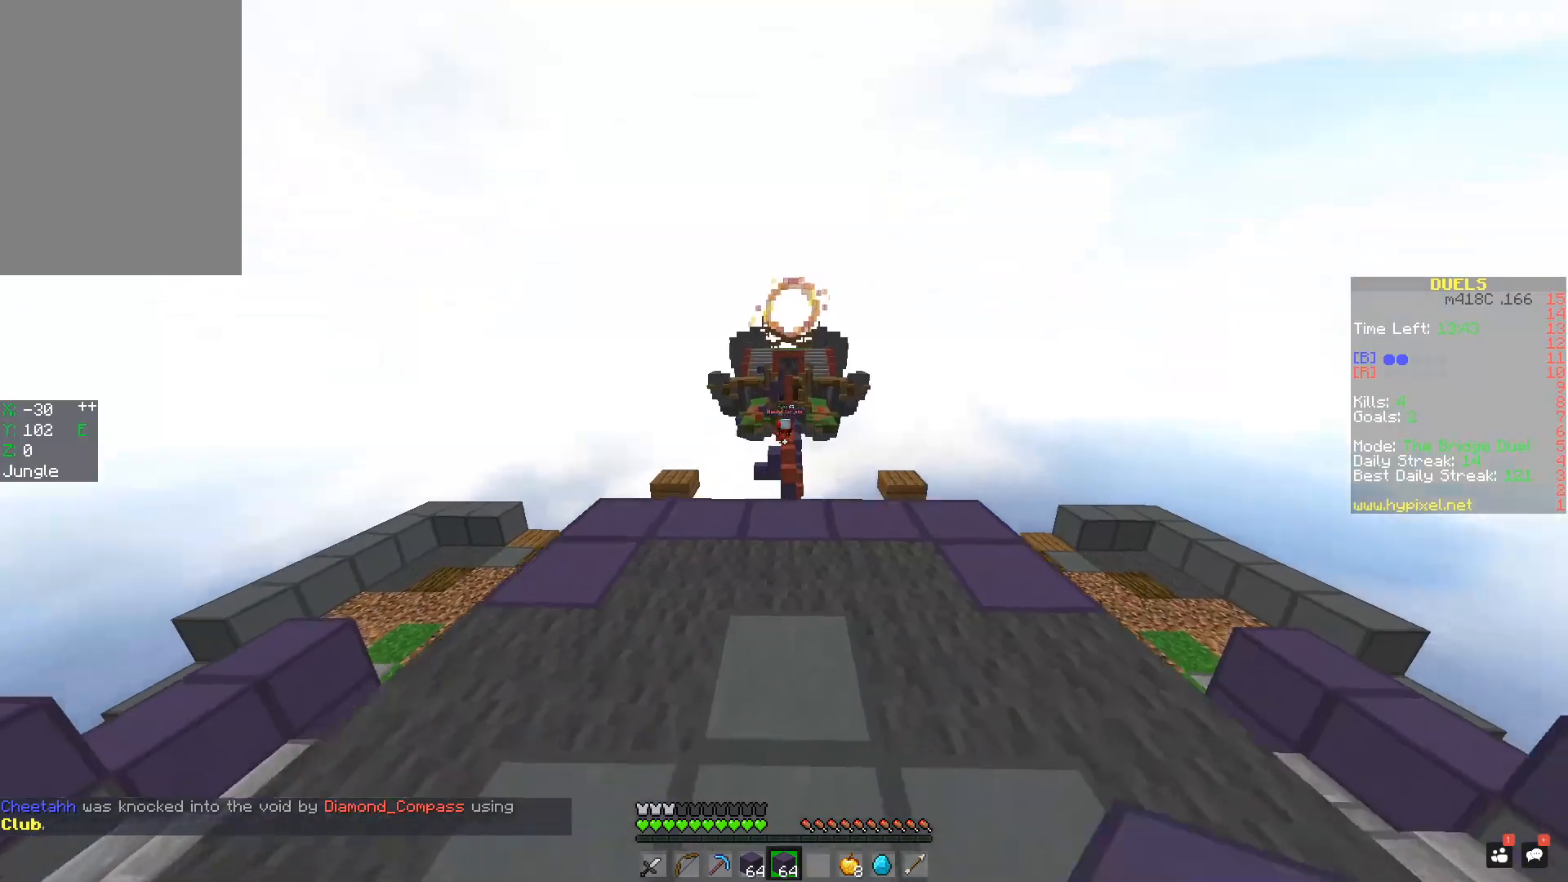
{"keys": ["space", "w"], "mouse": [], "events": []}
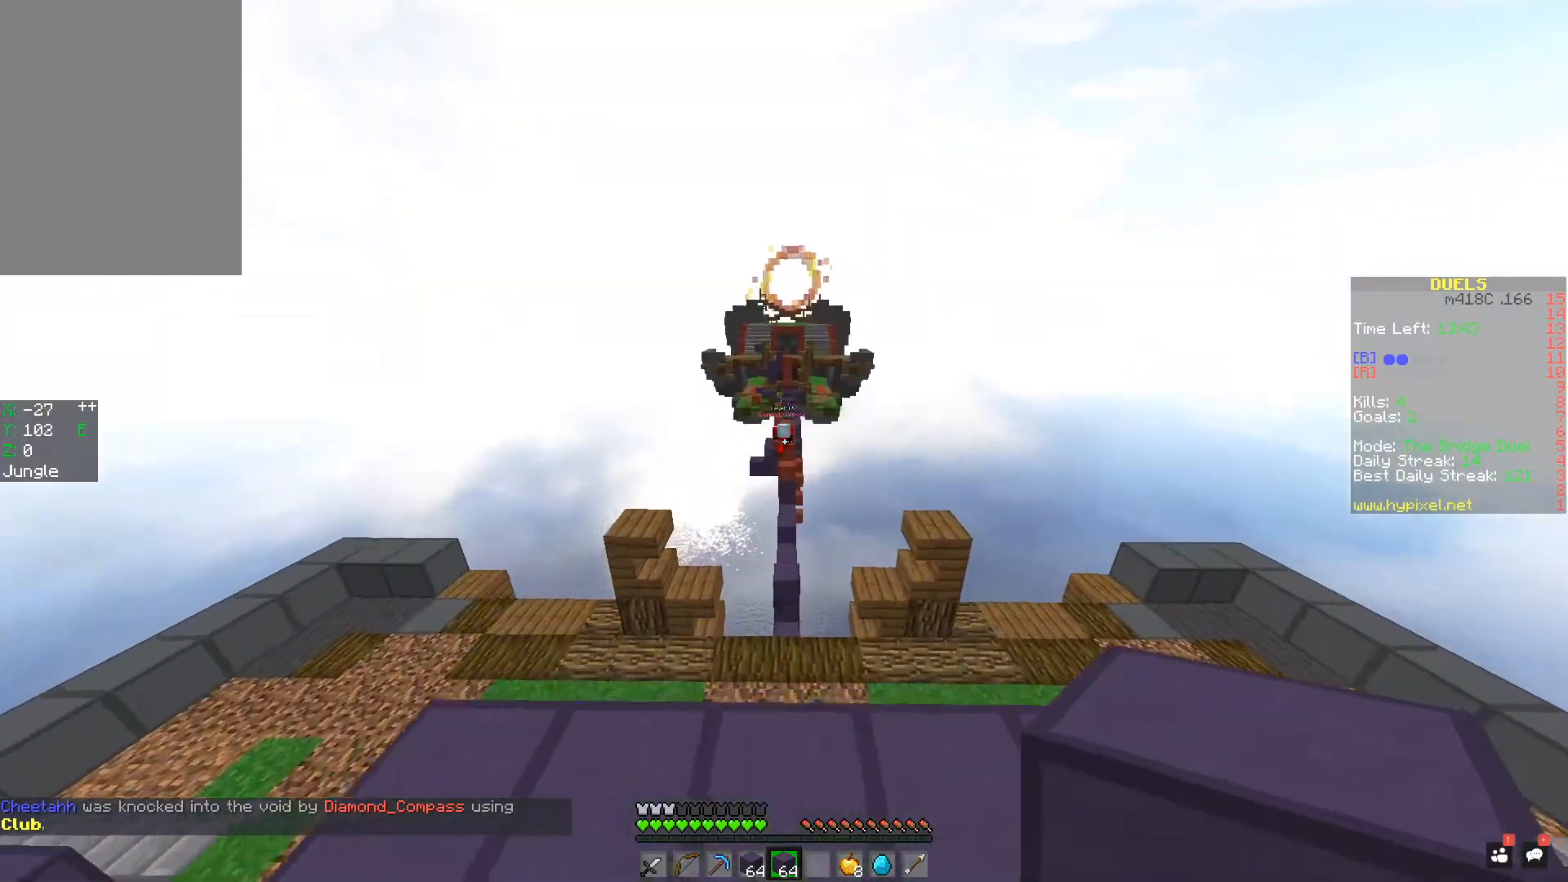
{"keys": [], "mouse": [], "events": [[250, "space", "up"], [400, "w", "up"]]}
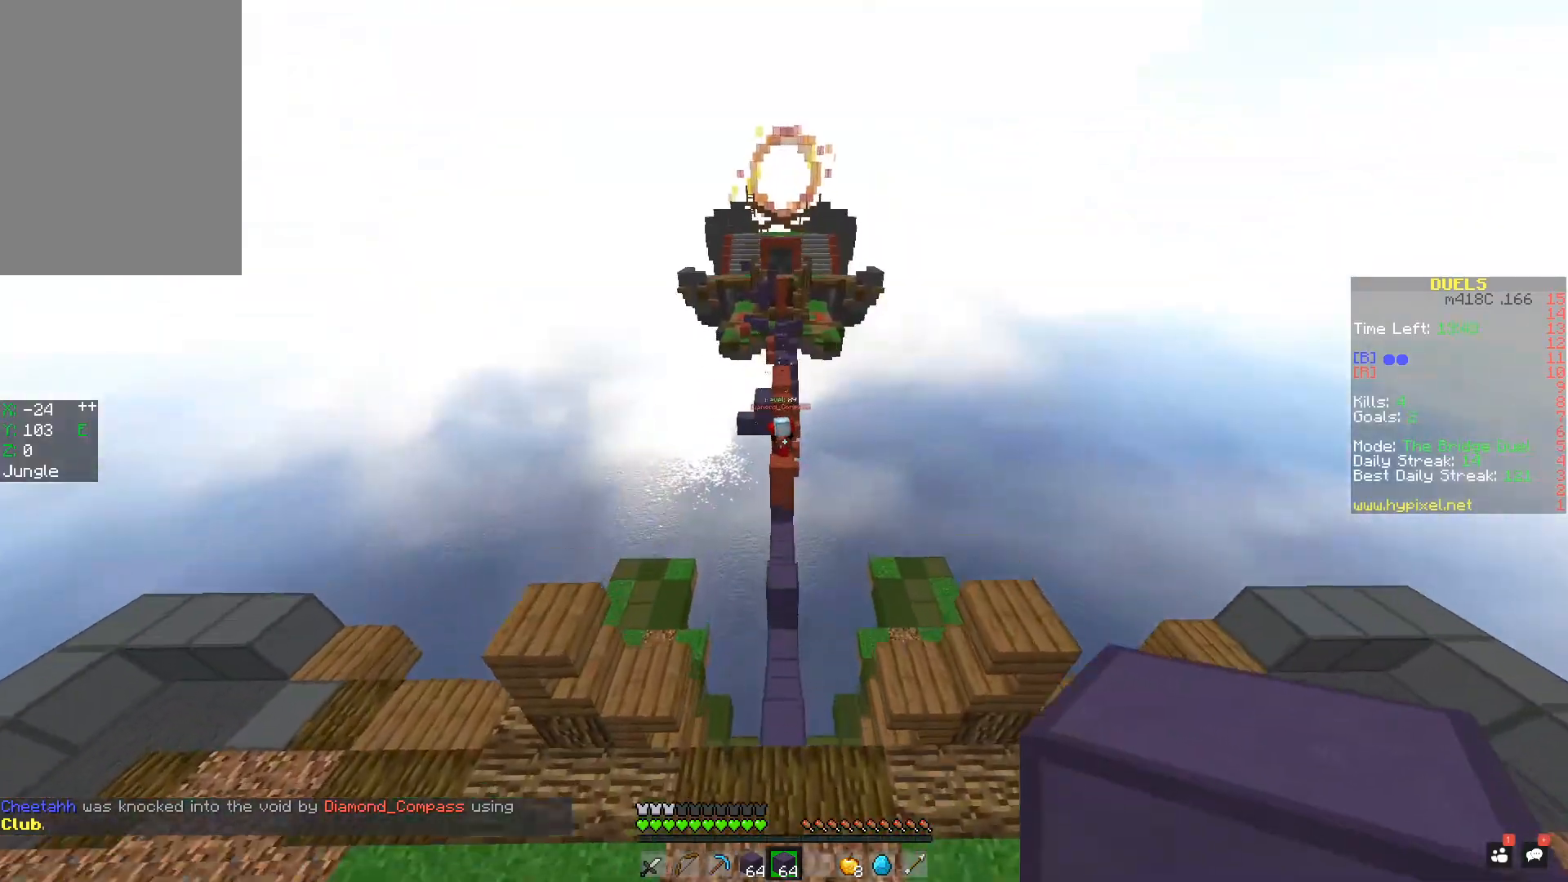
{"keys": ["a"], "mouse": [], "events": [[200, "a", "down"]]}
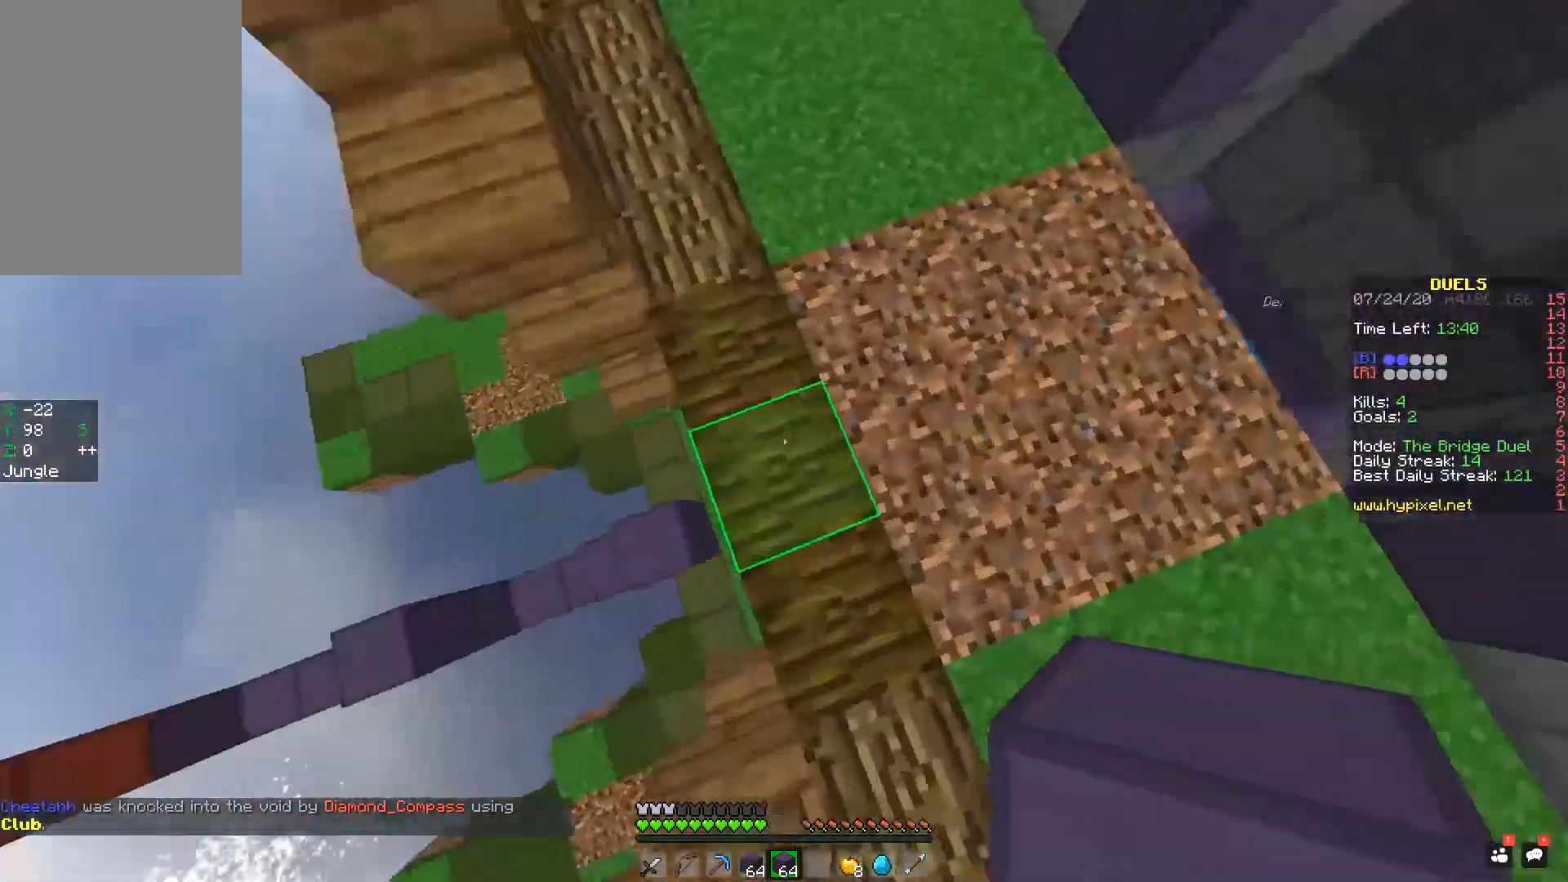
{"keys": ["a", "s"], "mouse": [], "events": [[183, "s", "down"], [250, "mouse_right", "down"], [450, "mouse_right", "up"]]}
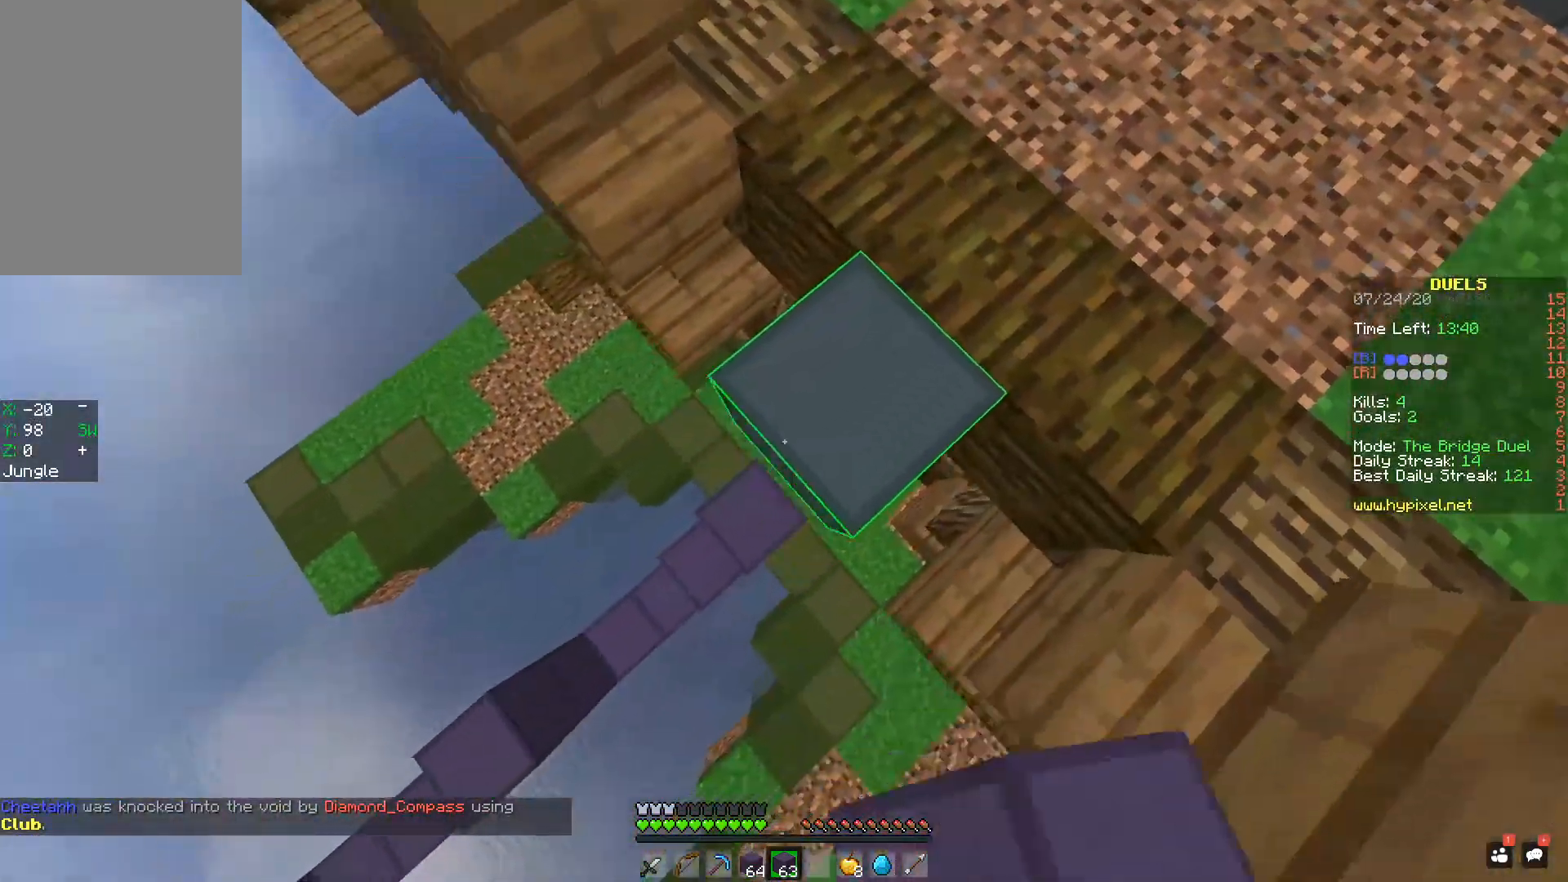
{"keys": ["d", "s"], "mouse": ["right"], "events": [[150, "mouse_right", "down"], [217, "a", "up"], [217, "mouse_right", "up"], [434, "d", "down"], [484, "mouse_right", "down"]]}
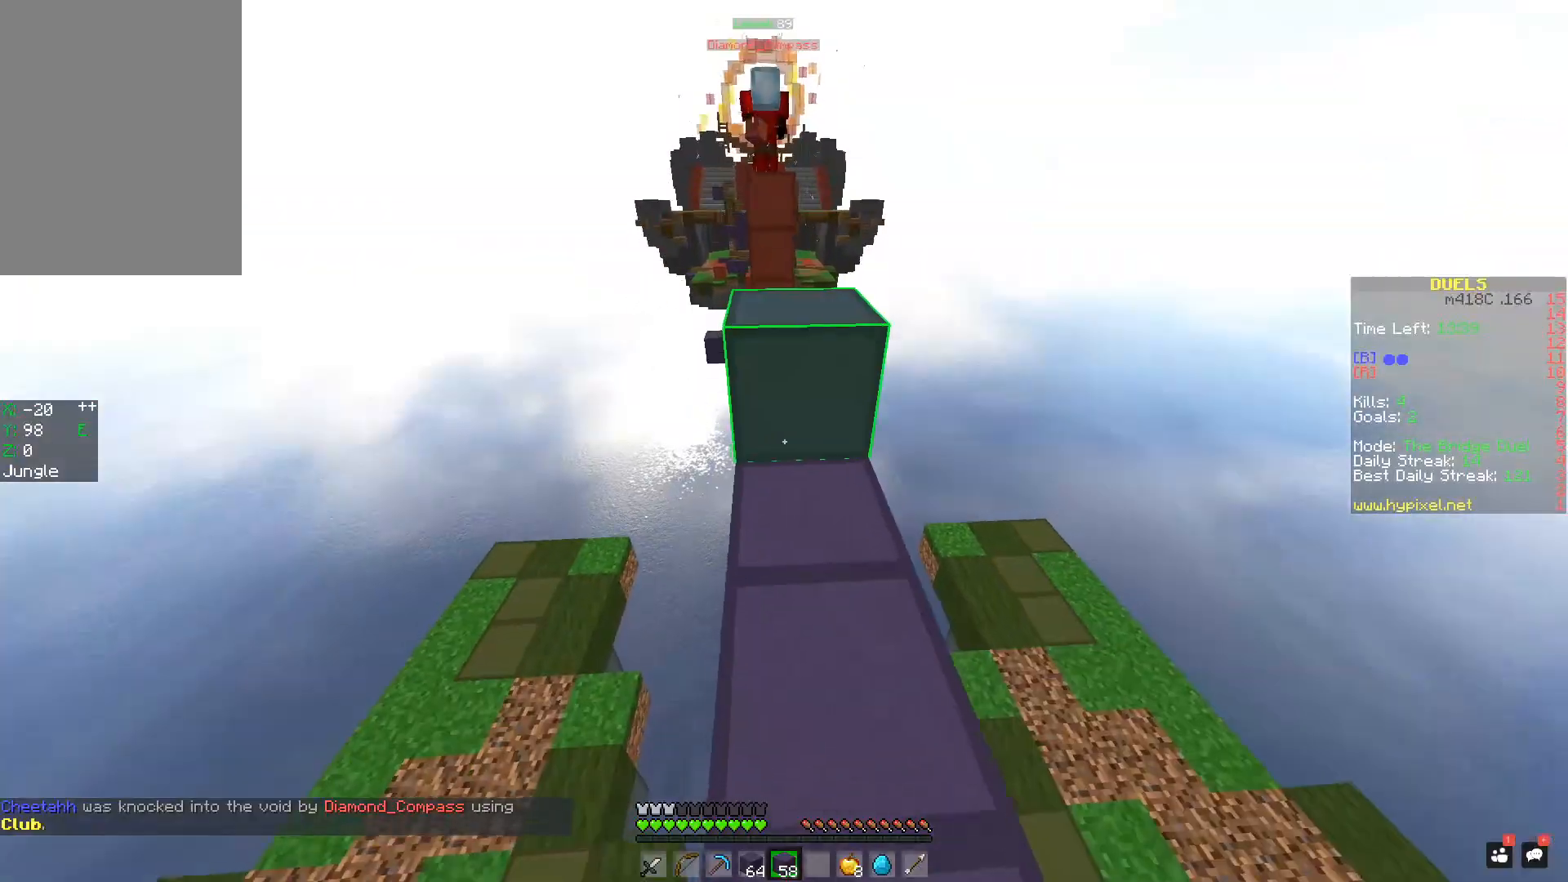
{"keys": [], "mouse": [], "events": [[50, "s", "up"], [83, "mouse_left", "down"], [100, "d", "up"], [150, "mouse_right", "up"], [250, "mouse_left", "up"]]}
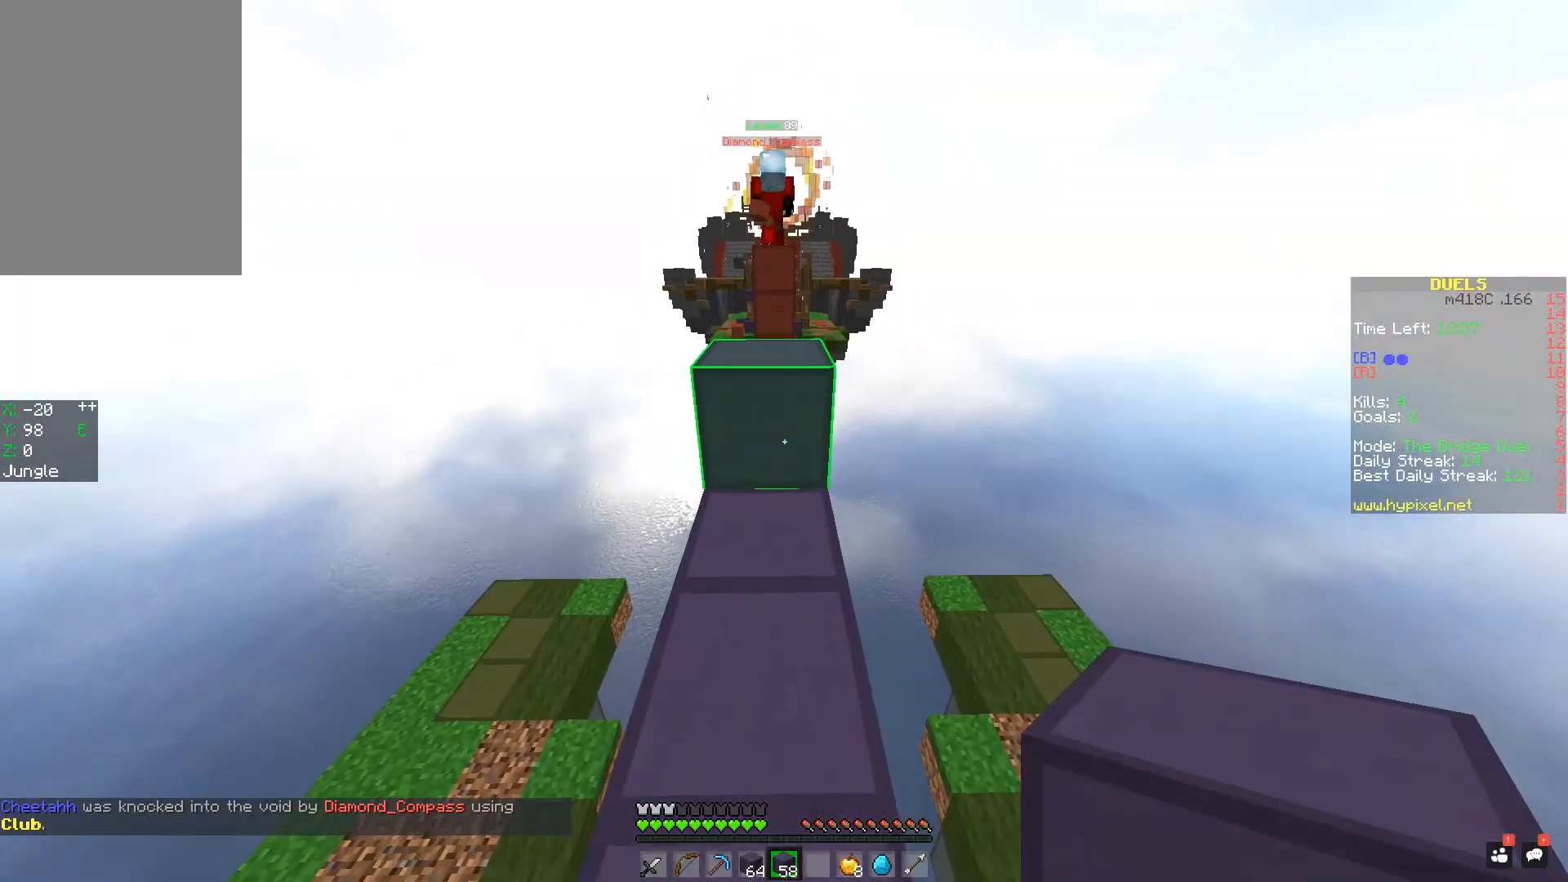
{"keys": [], "mouse": [], "events": []}
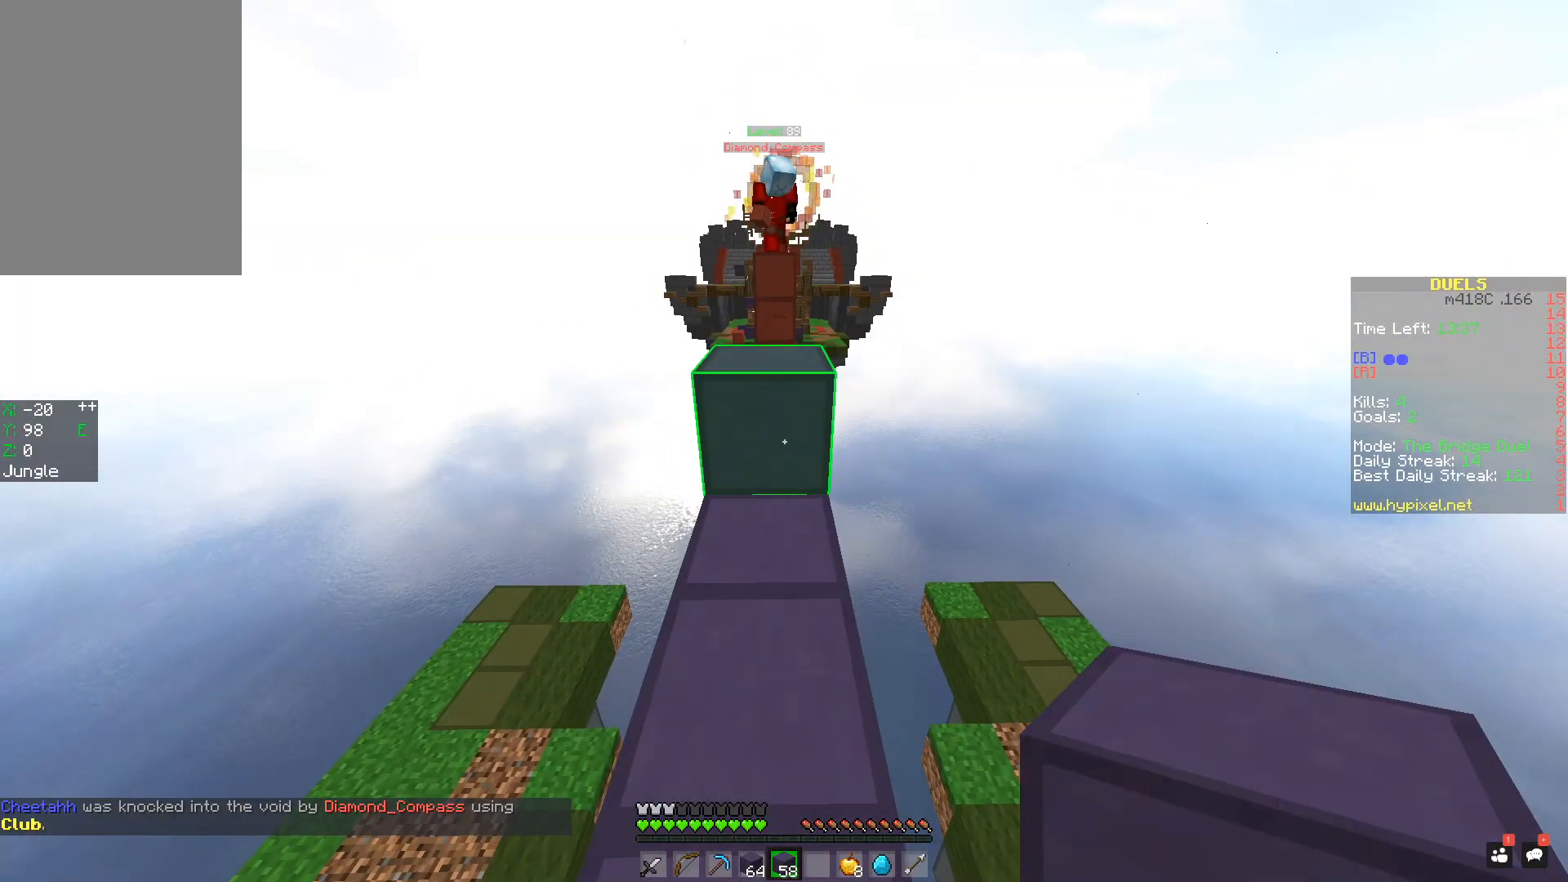
{"keys": ["s"], "mouse": [], "events": [[433, "s", "down"]]}
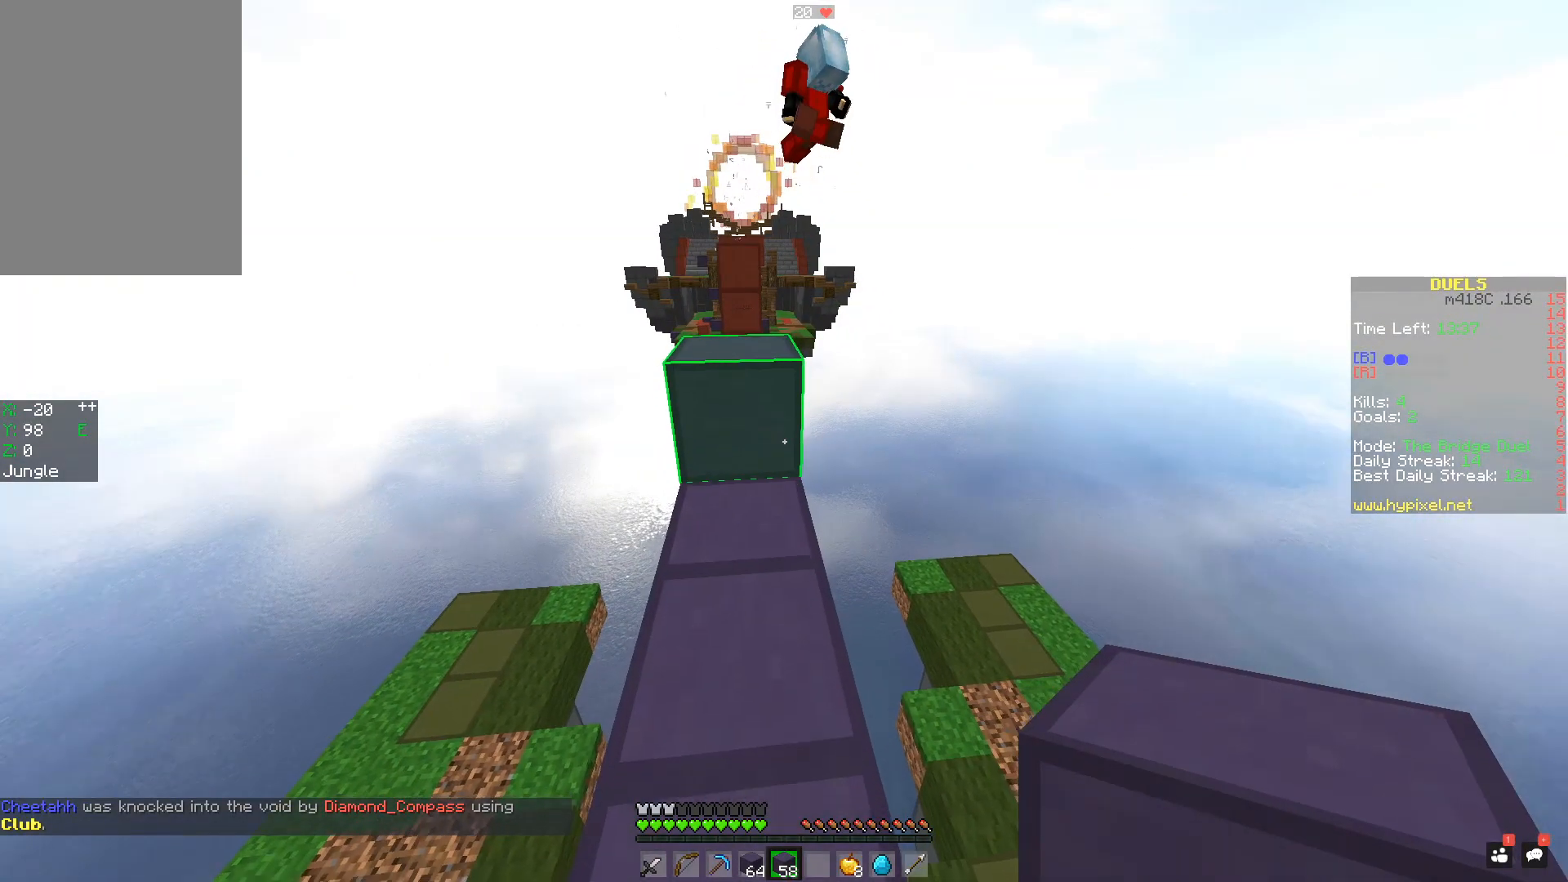
{"keys": ["s"], "mouse": [], "events": [[334, "d", "down"], [484, "d", "up"]]}
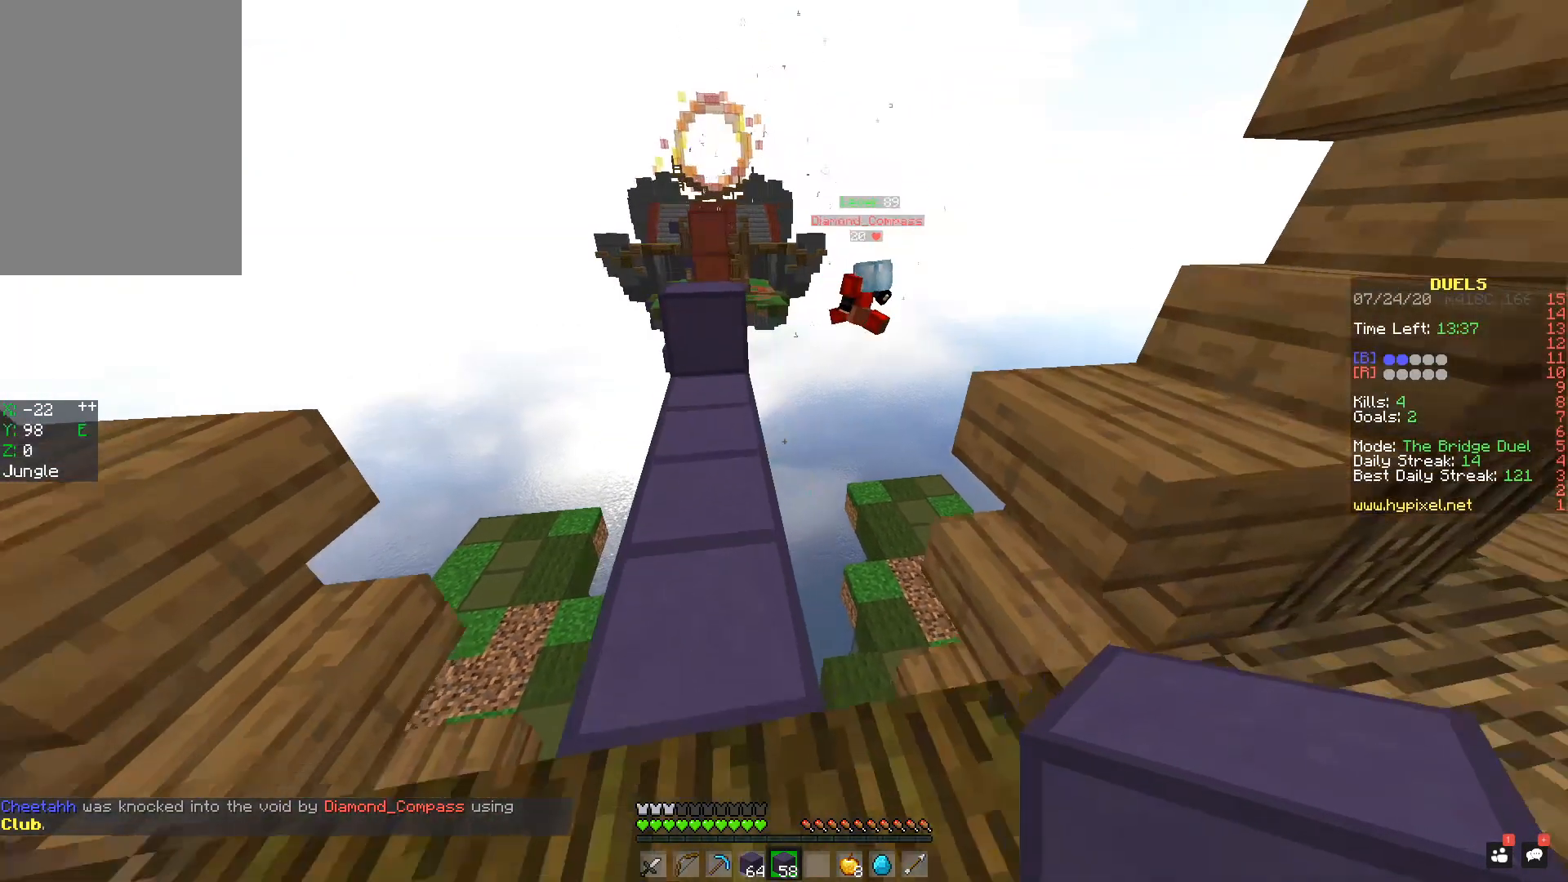
{"keys": ["d", "s"], "mouse": [], "events": [[233, "d", "down"]]}
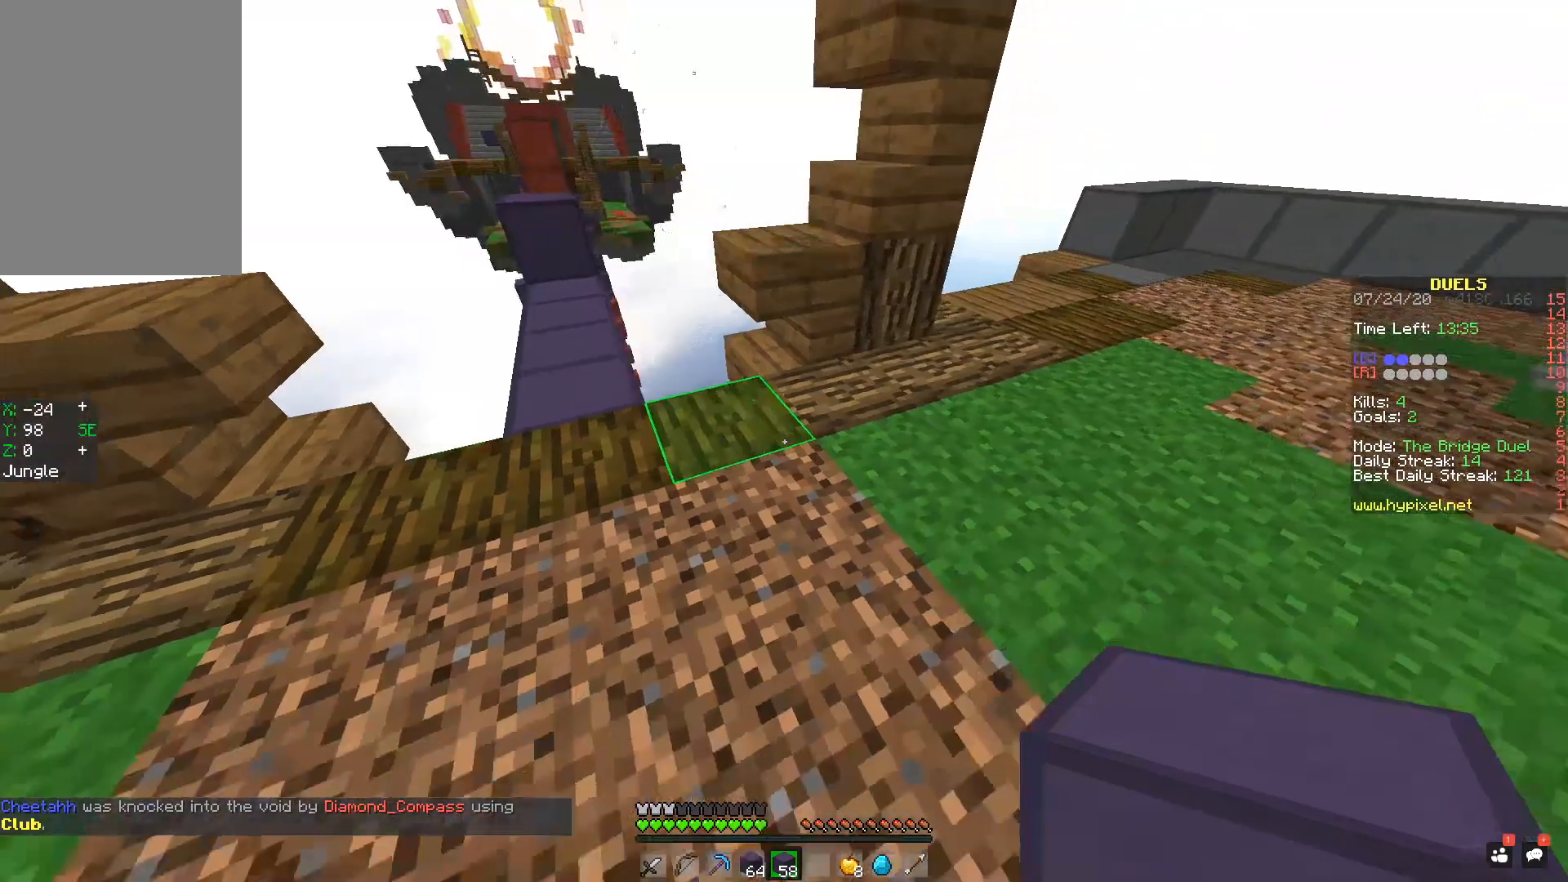
{"keys": ["s"], "mouse": [], "events": [[184, "d", "up"]]}
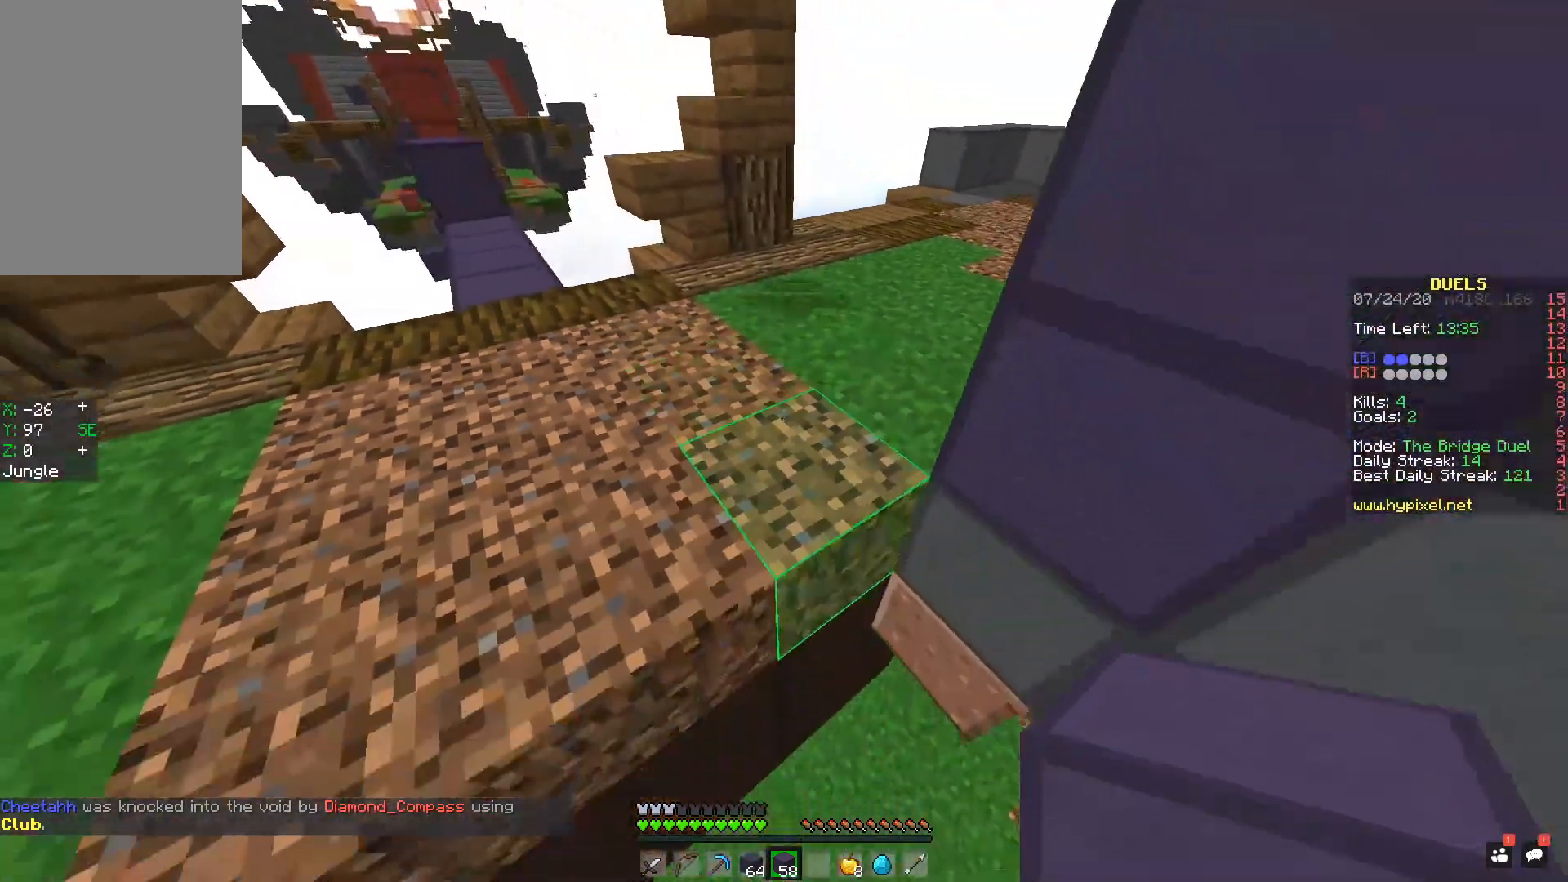
{"keys": ["d", "w"], "mouse": [], "events": [[33, "s", "up"], [133, "d", "down"], [283, "w", "down"], [433, "mouse_left", "down"], [483, "mouse_left", "up"]]}
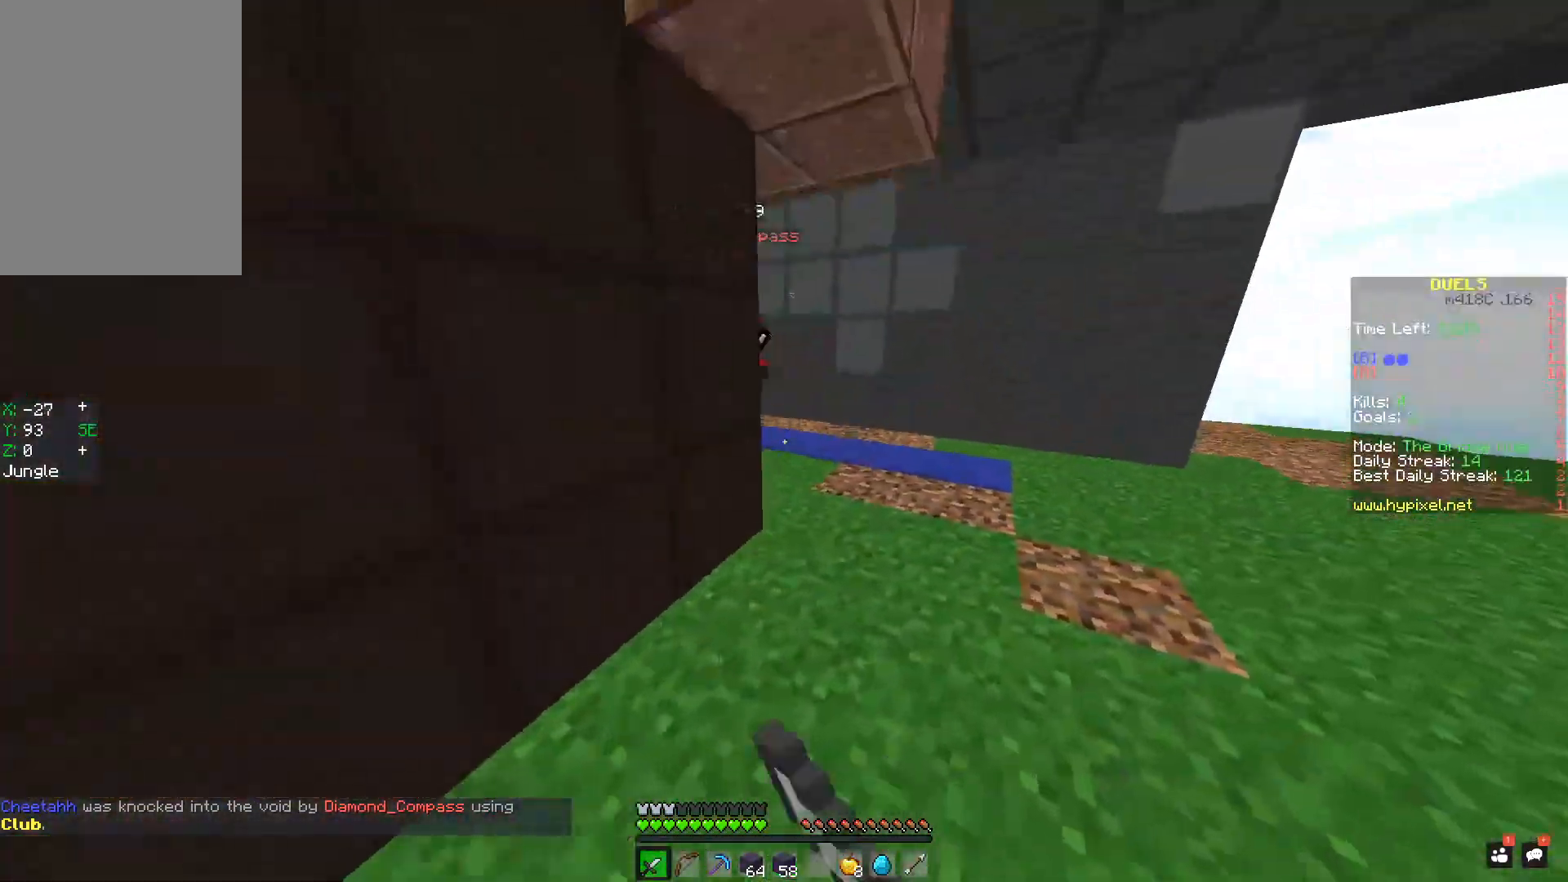
{"keys": ["d", "w"], "mouse": ["left"], "events": [[33, "d", "up"], [83, "mouse_left", "down"], [134, "mouse_left", "up"], [234, "a", "down"], [234, "mouse_left", "down"], [284, "a", "up"], [284, "mouse_left", "up"], [334, "a", "down"], [334, "mouse_left", "down"], [384, "mouse_left", "up"], [434, "mouse_left", "down"], [484, "a", "up"], [484, "d", "down"]]}
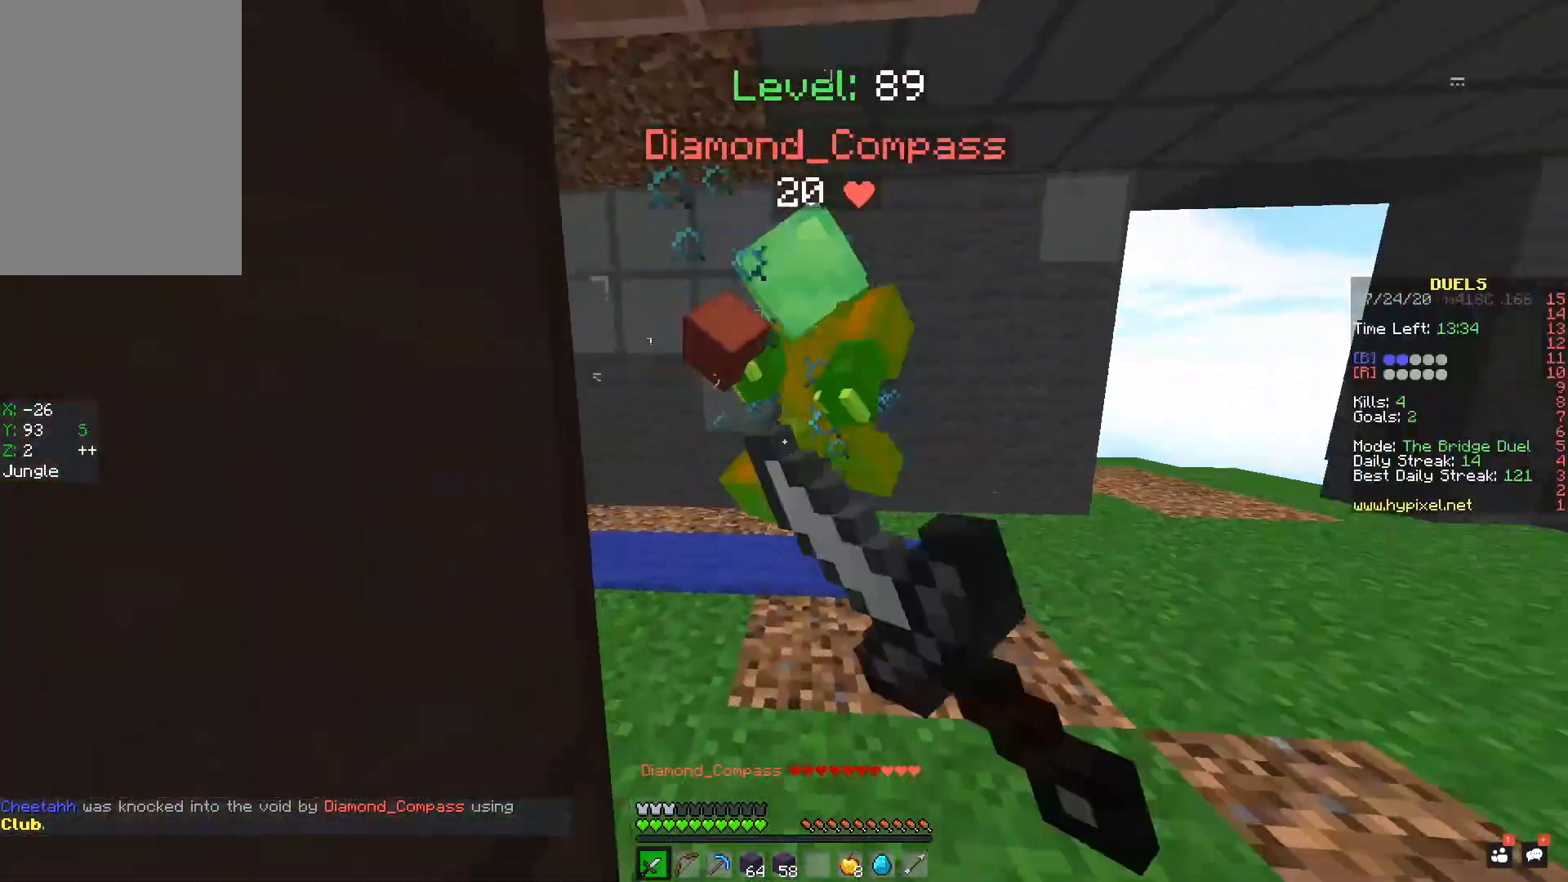
{"keys": ["w"], "mouse": ["left"], "events": [[33, "mouse_left", "up"], [83, "mouse_left", "down"], [133, "mouse_left", "up"], [166, "d", "up"], [166, "mouse_left", "down"], [183, "a", "down"], [216, "d", "down"], [233, "mouse_left", "up"], [283, "a", "up"], [333, "d", "up"], [333, "mouse_left", "down"], [383, "d", "down"], [383, "mouse_left", "up"], [483, "d", "up"], [483, "mouse_left", "down"]]}
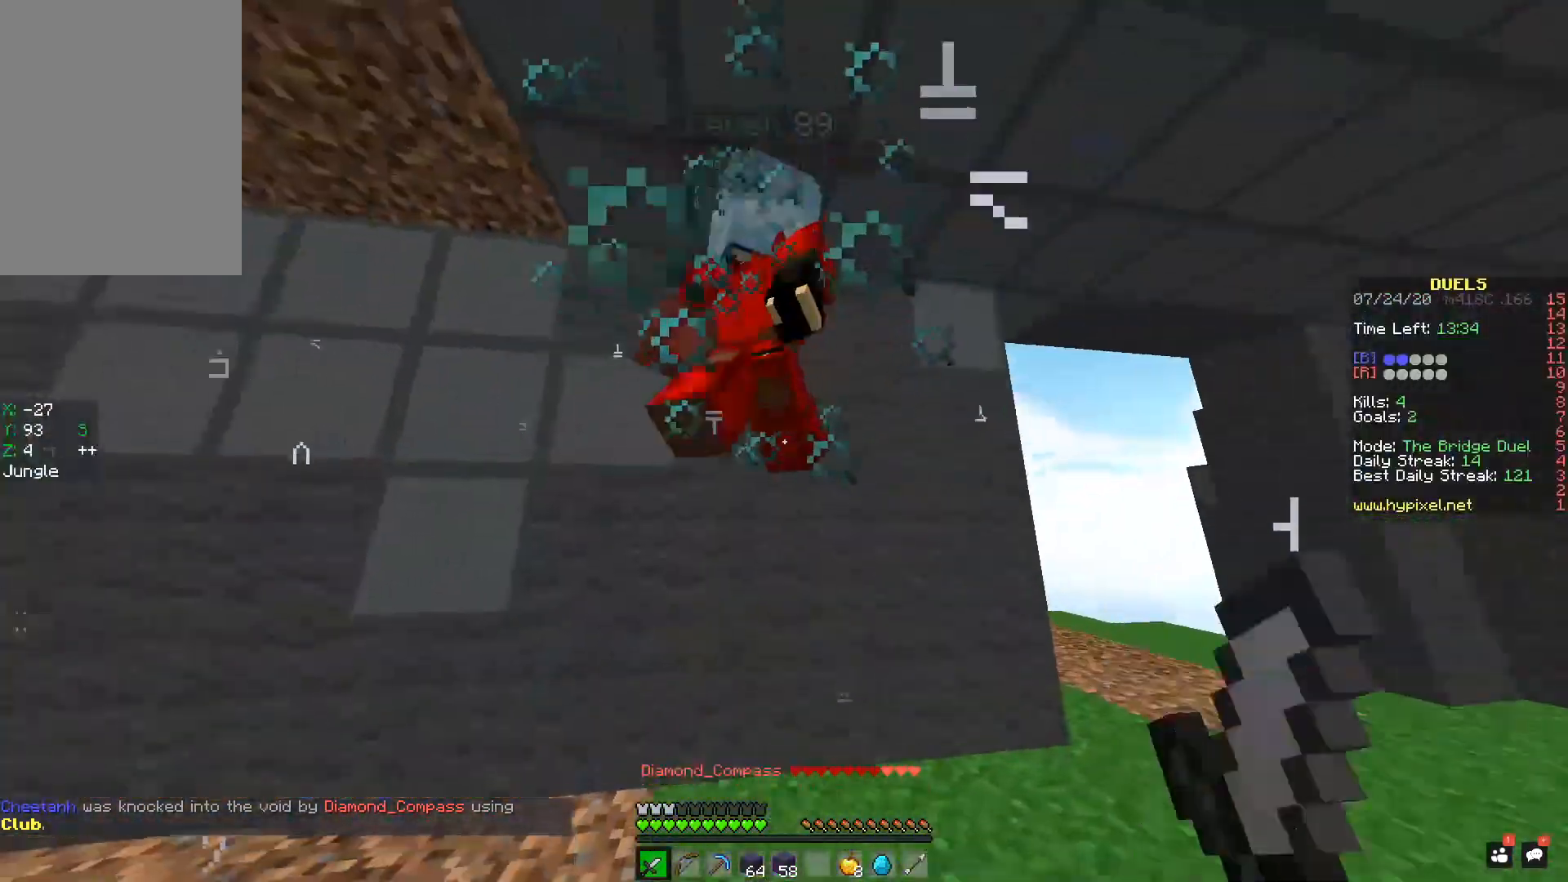
{"keys": ["a"], "mouse": ["left"], "events": [[33, "d", "down"], [33, "mouse_left", "up"], [33, "w", "up"], [67, "a", "down"], [134, "d", "up"], [134, "mouse_left", "down"], [184, "d", "down"], [184, "mouse_left", "up"], [234, "mouse_left", "down"], [317, "a", "up"], [384, "a", "down"], [434, "mouse_left", "up"], [484, "d", "up"], [484, "mouse_left", "down"]]}
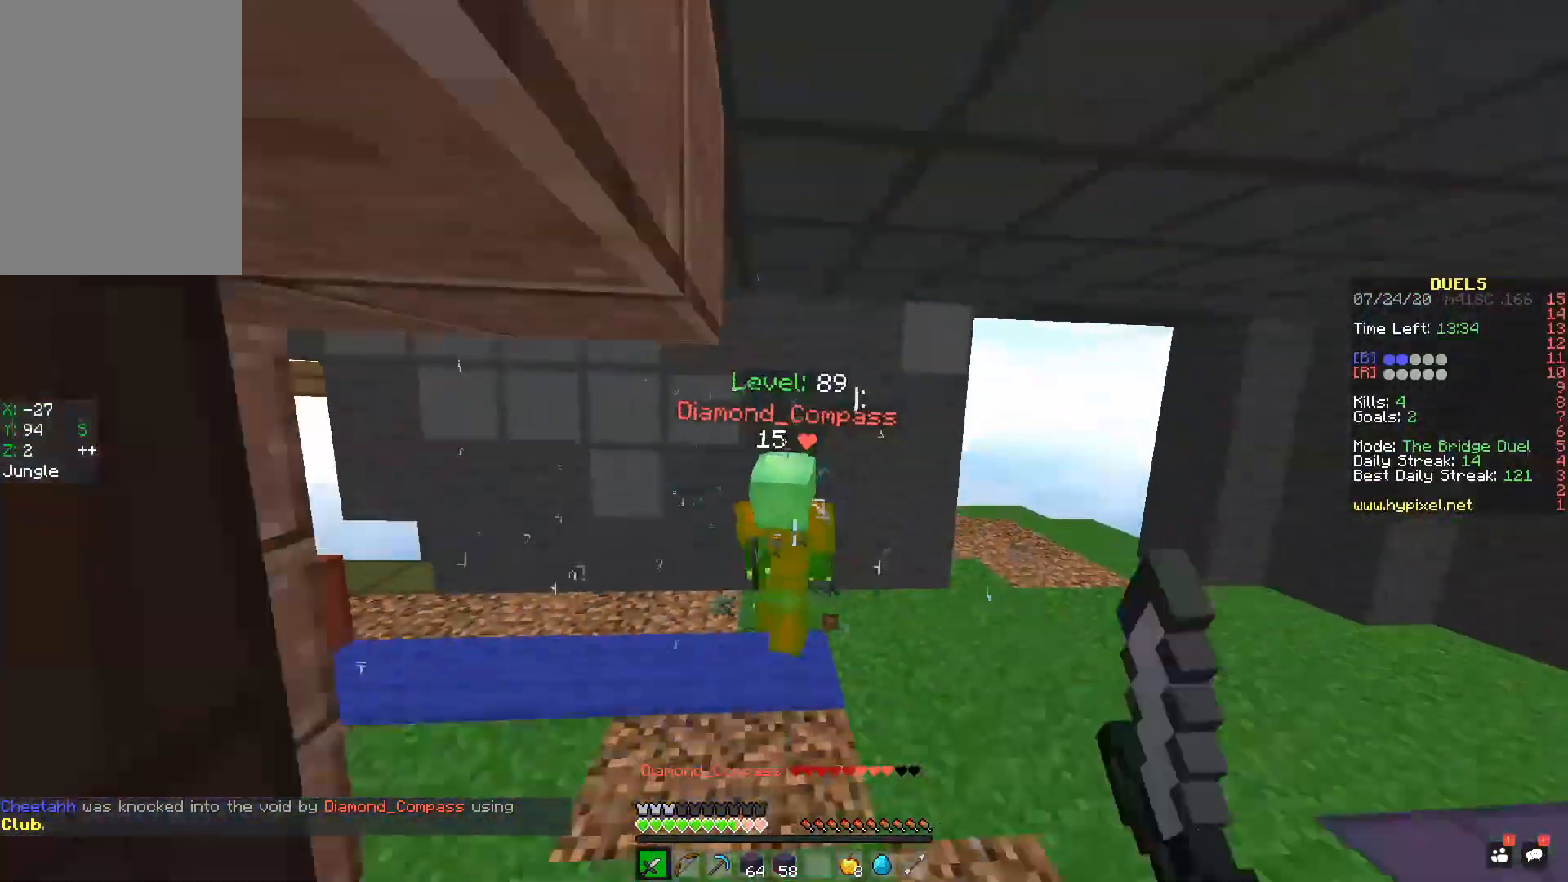
{"keys": ["w"], "mouse": ["left"], "events": [[33, "mouse_left", "up"], [33, "w", "down"], [83, "mouse_left", "down"], [116, "a", "up"], [233, "mouse_left", "up"], [283, "mouse_left", "down"], [333, "mouse_left", "up"], [383, "mouse_left", "down"], [433, "mouse_left", "up"], [483, "mouse_left", "down"]]}